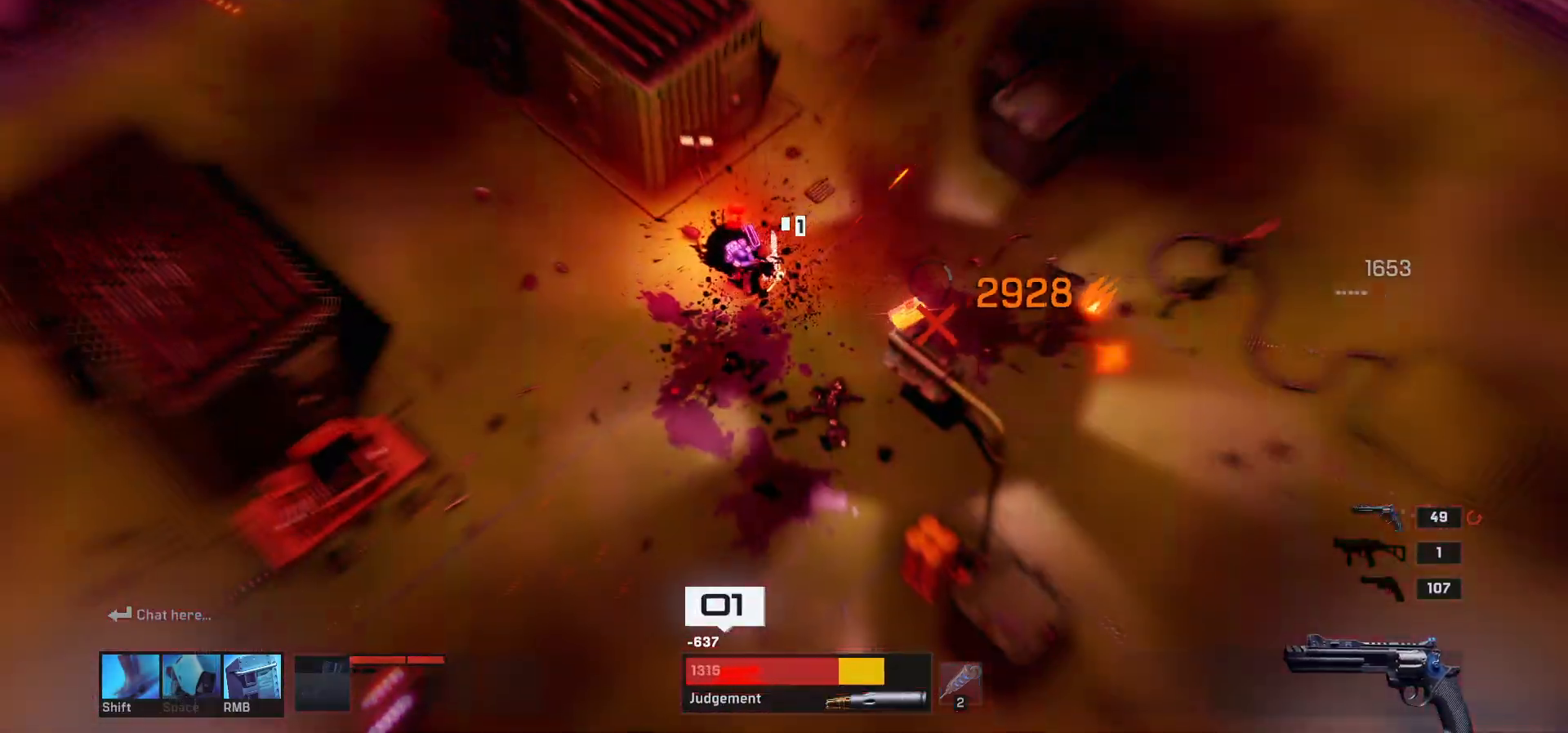
Gameplay with keyboard and mouse; each line is a JSON object with the keys and mouse buttons held at the frame after it. "events" lists presses ("down") and releases ("up") of "1", "2", "3", "4", "a", "alt", "c", "ctrl", "d", "e", "q", "r", "s", "shift", "space", "tab", "w", "x", "z", "mouse_left", "mouse_wheel" and "mouse_right" between this image and that frame as [ms after this image, input, new state], when the widget could be followed in between. "mouse_left", "mouse_wheel", "mouse_right" = the "left", "wheel", "right" buttons of the "mouse" list. No other keys are recorded. "wheel" means that the mouse wheel is clicked or scrolled. Mouse movement is not recorded.
{"keys": ["w"], "mouse": [], "events": [[333, "shift", "down"], [417, "d", "up"], [467, "shift", "up"]]}
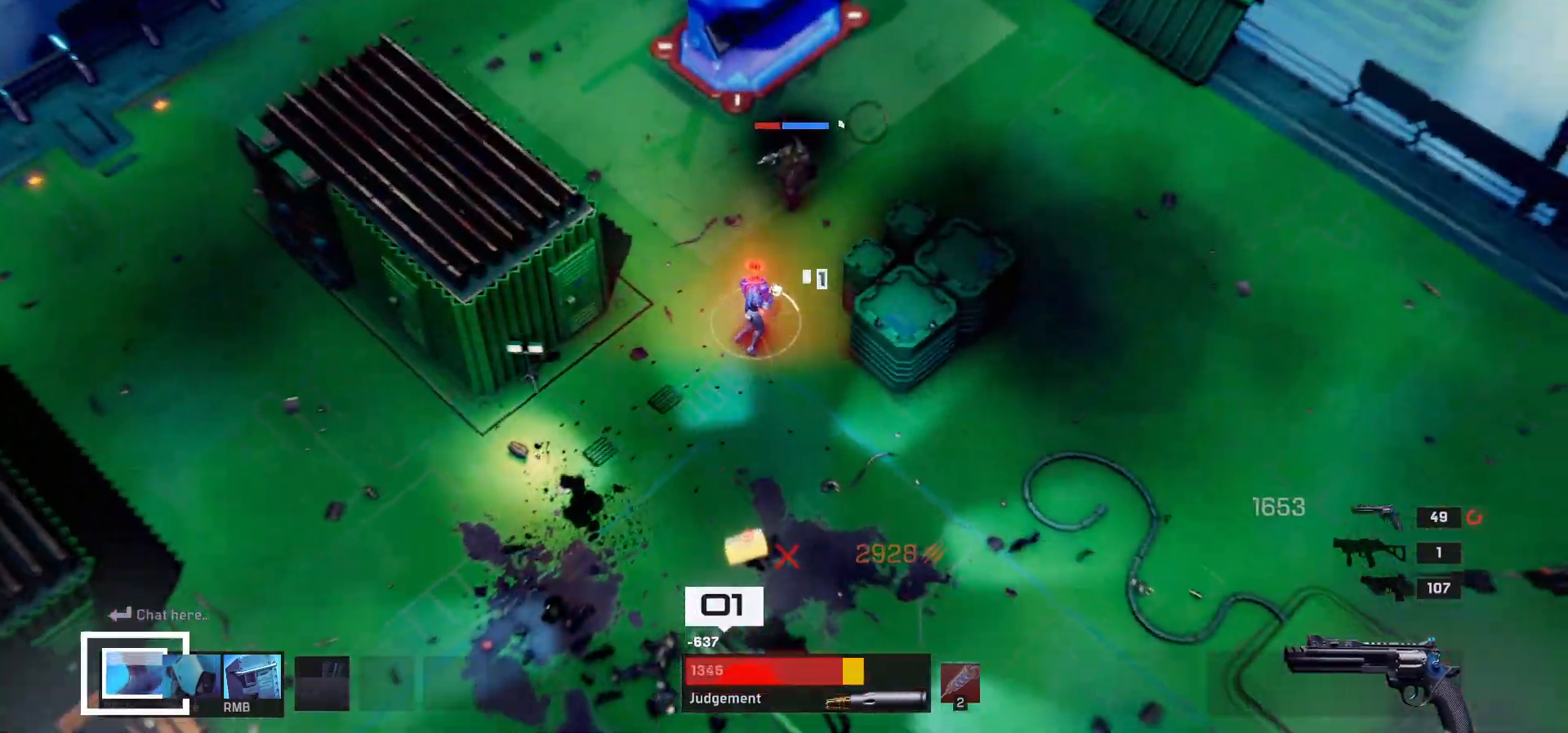
{"keys": [], "mouse": [], "events": [[217, "w", "up"]]}
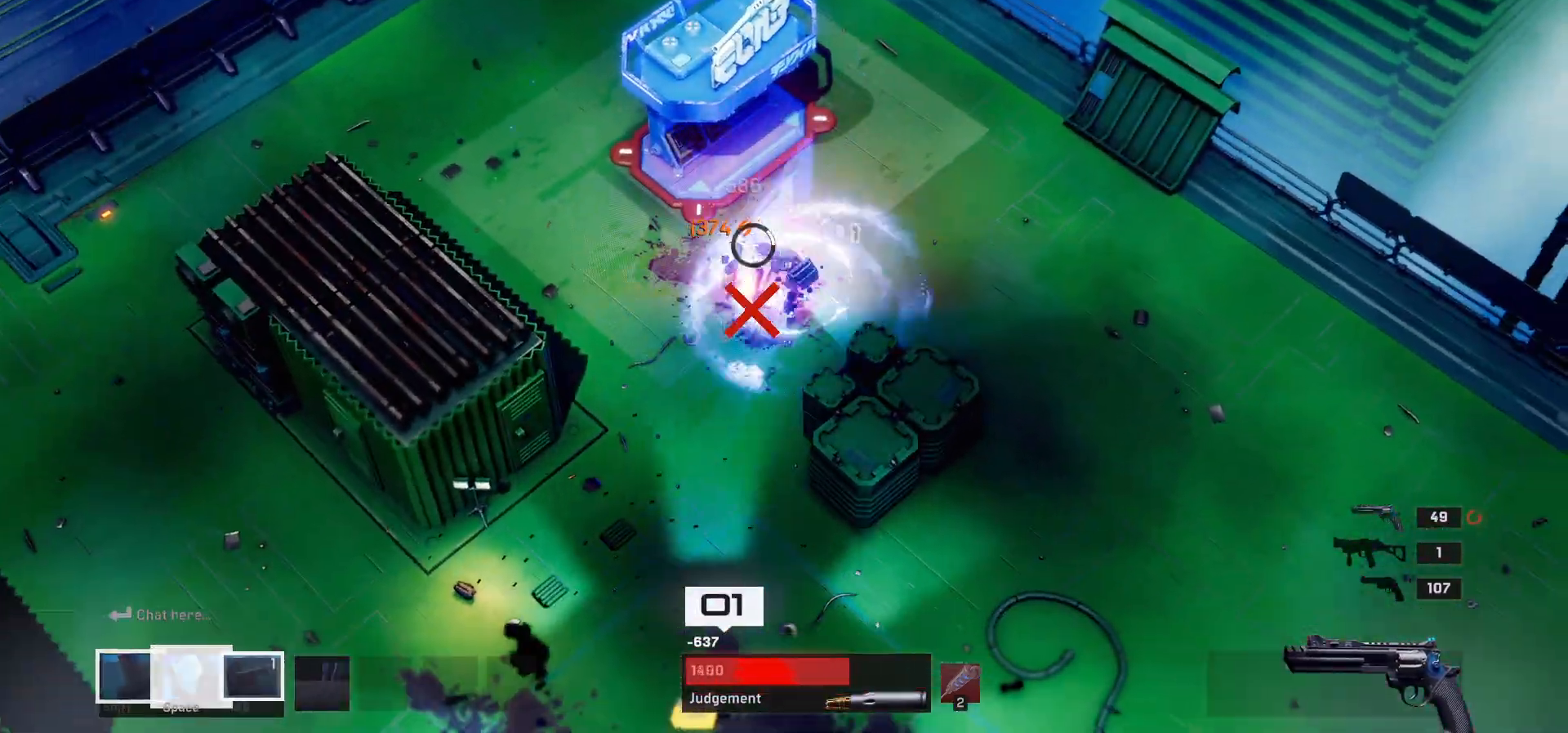
{"keys": ["a", "s"], "mouse": [], "events": [[117, "s", "down"], [233, "a", "down"]]}
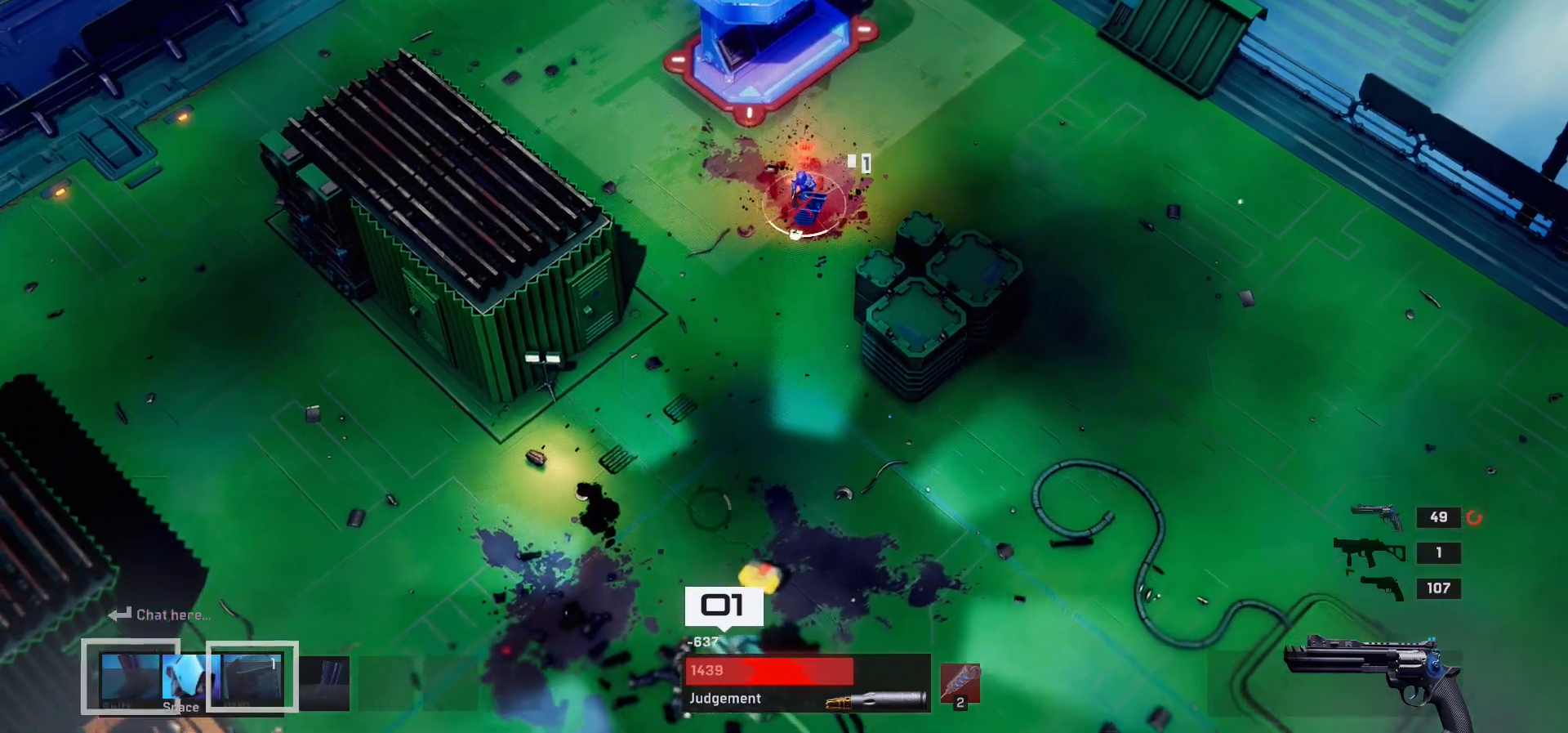
{"keys": ["s"], "mouse": [], "events": [[250, "a", "up"]]}
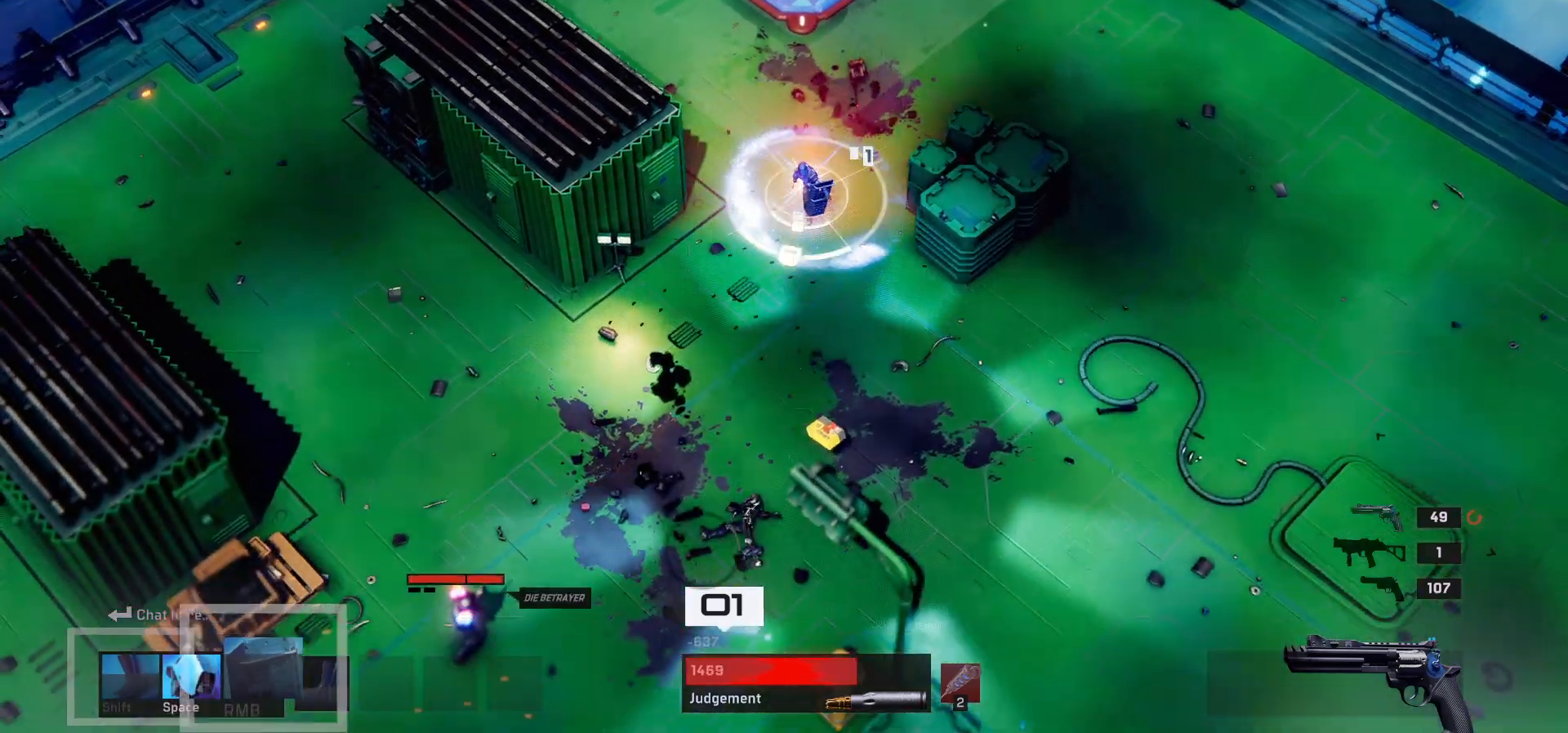
{"keys": ["a"], "mouse": [], "events": [[150, "s", "up"], [267, "s", "down"], [350, "a", "down"], [450, "s", "up"]]}
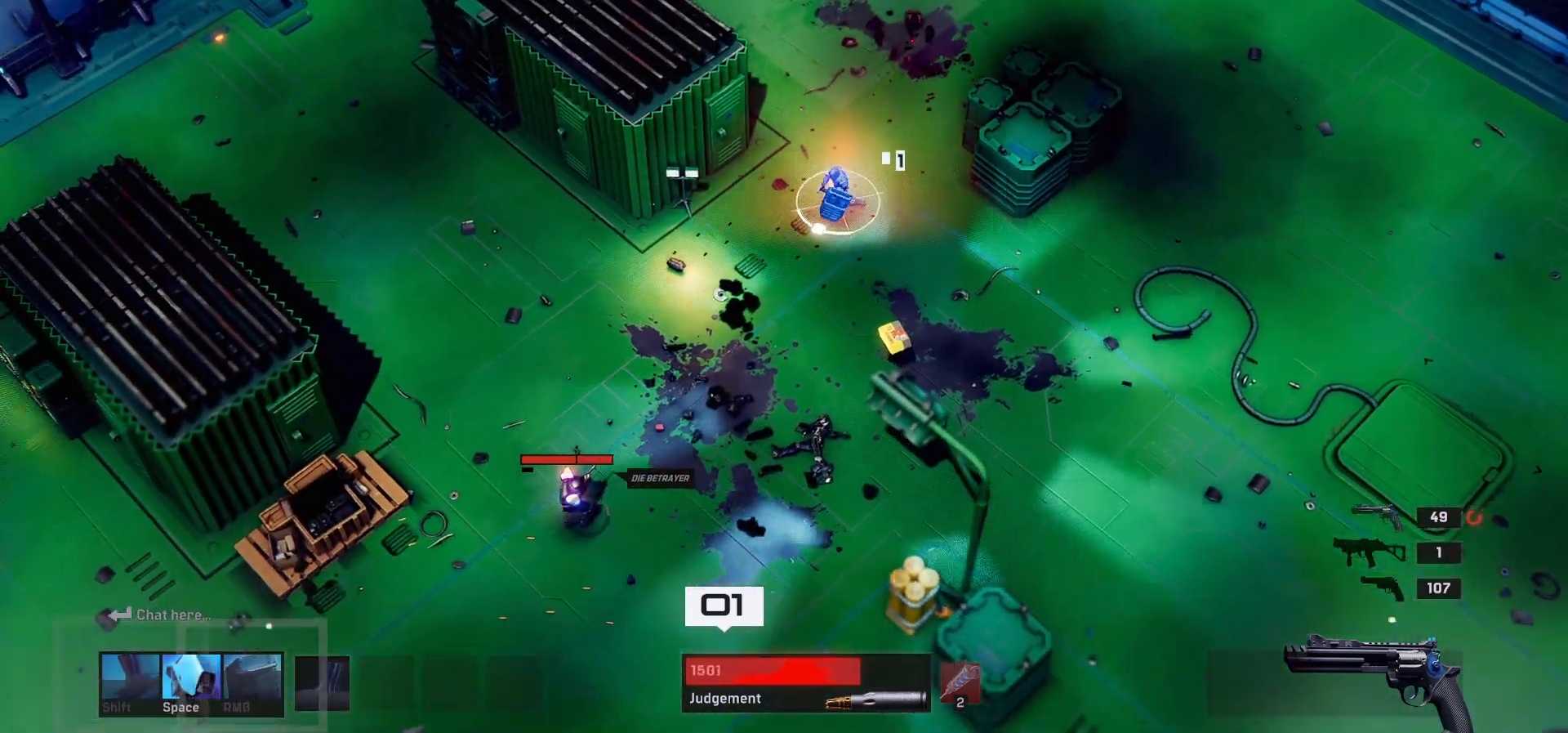
{"keys": [], "mouse": [], "events": [[17, "a", "up"]]}
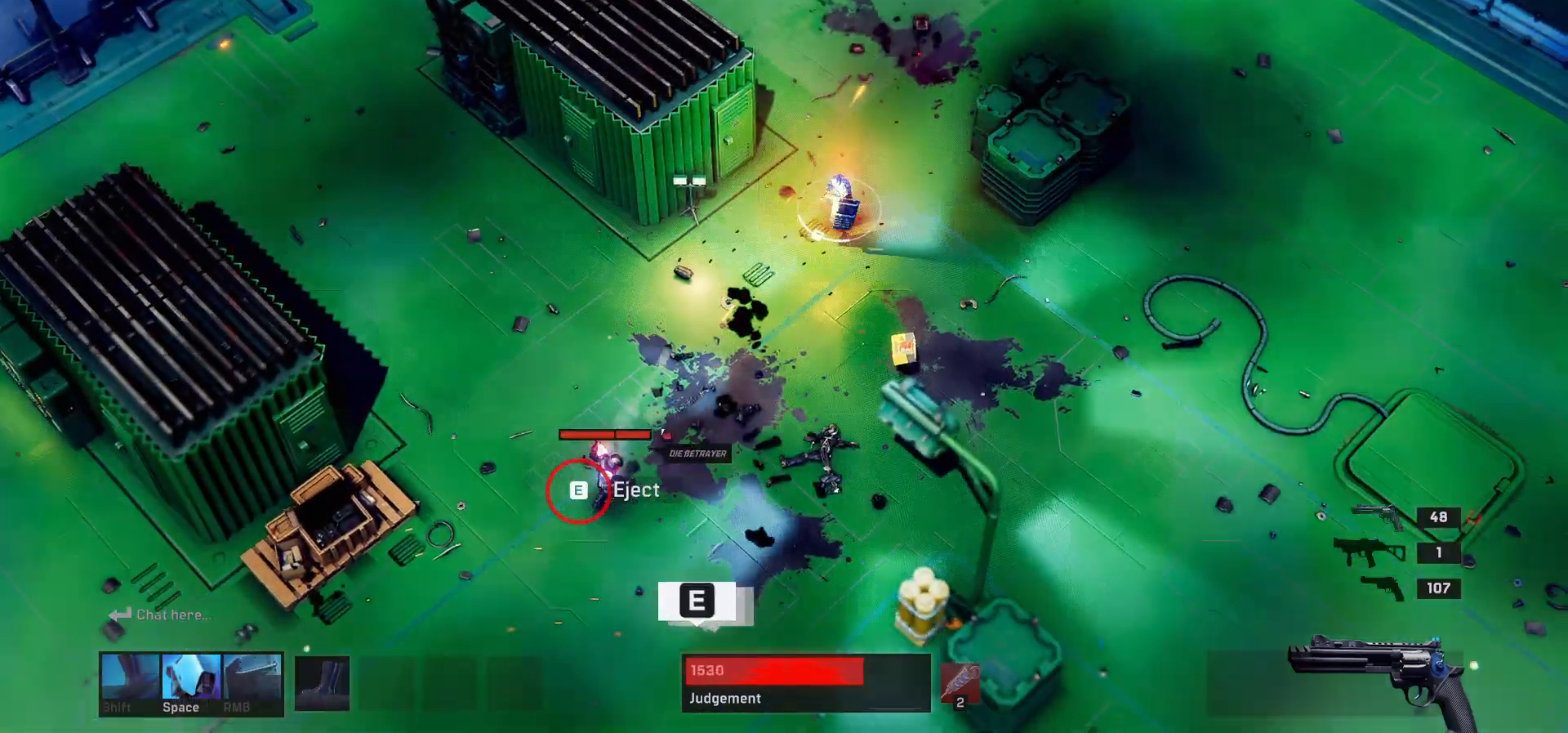
{"keys": ["e"], "mouse": [], "events": [[450, "e", "down"]]}
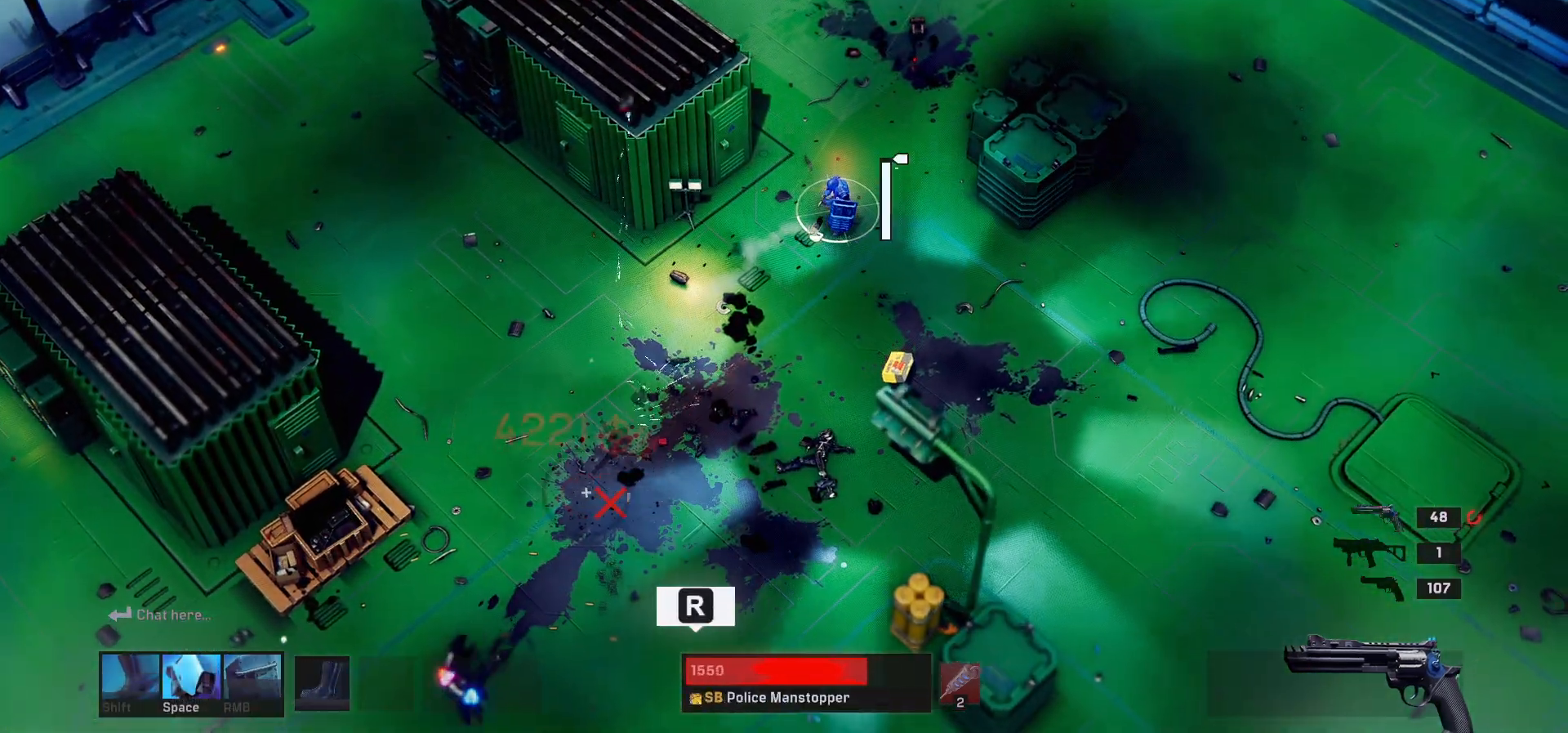
{"keys": [], "mouse": [], "events": [[50, "e", "up"], [283, "r", "down"], [400, "r", "up"]]}
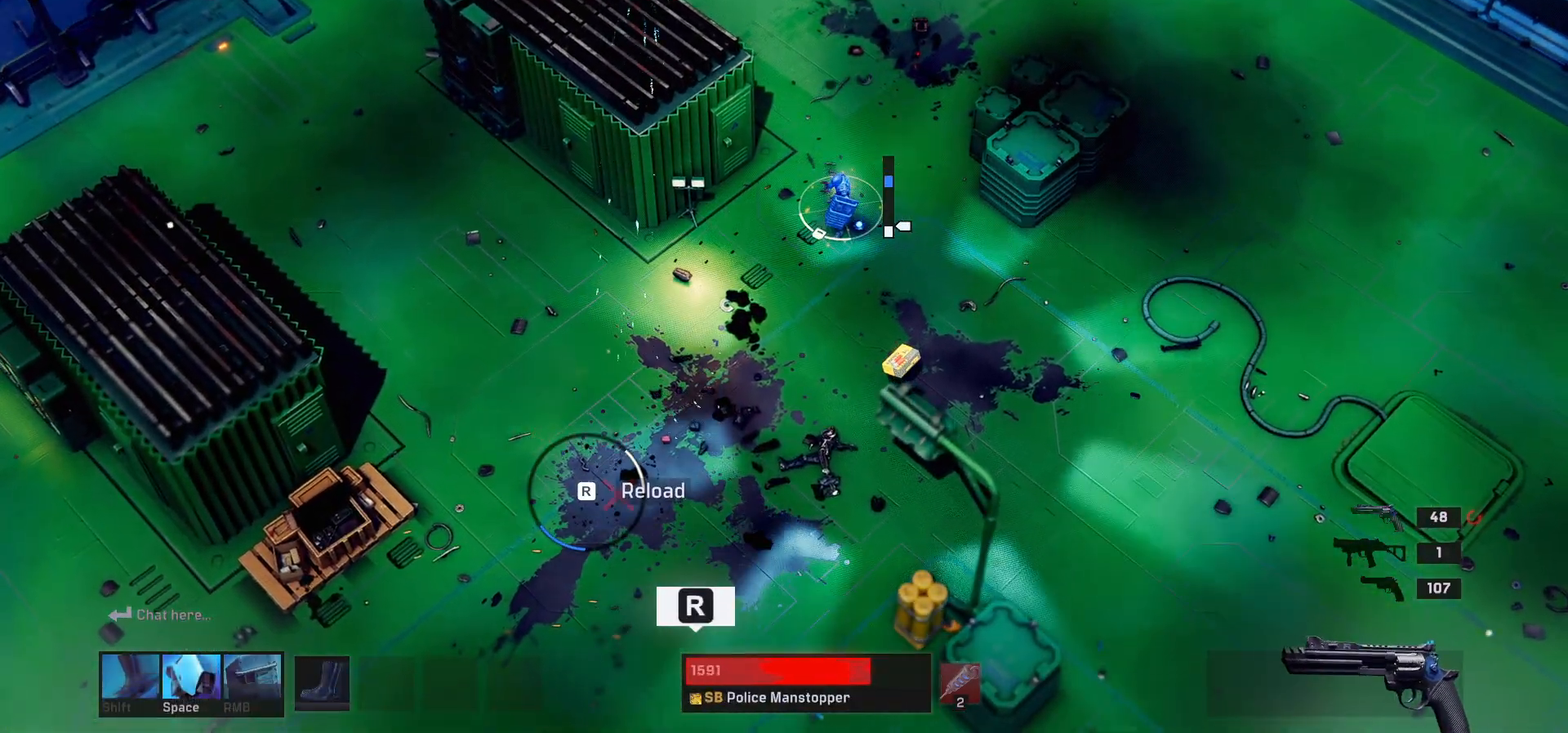
{"keys": [], "mouse": [], "events": []}
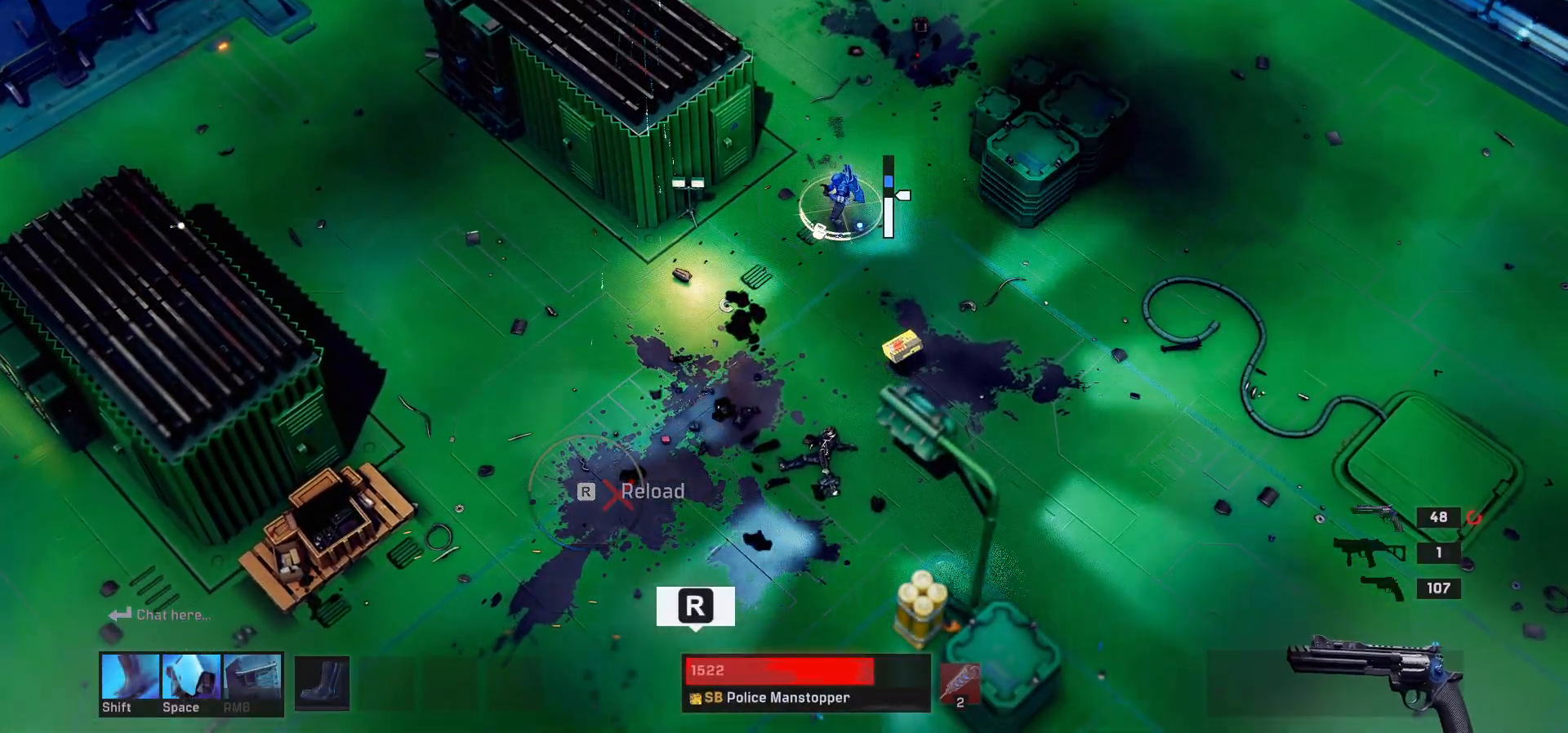
{"keys": [], "mouse": [], "events": [[200, "r", "down"], [300, "r", "up"]]}
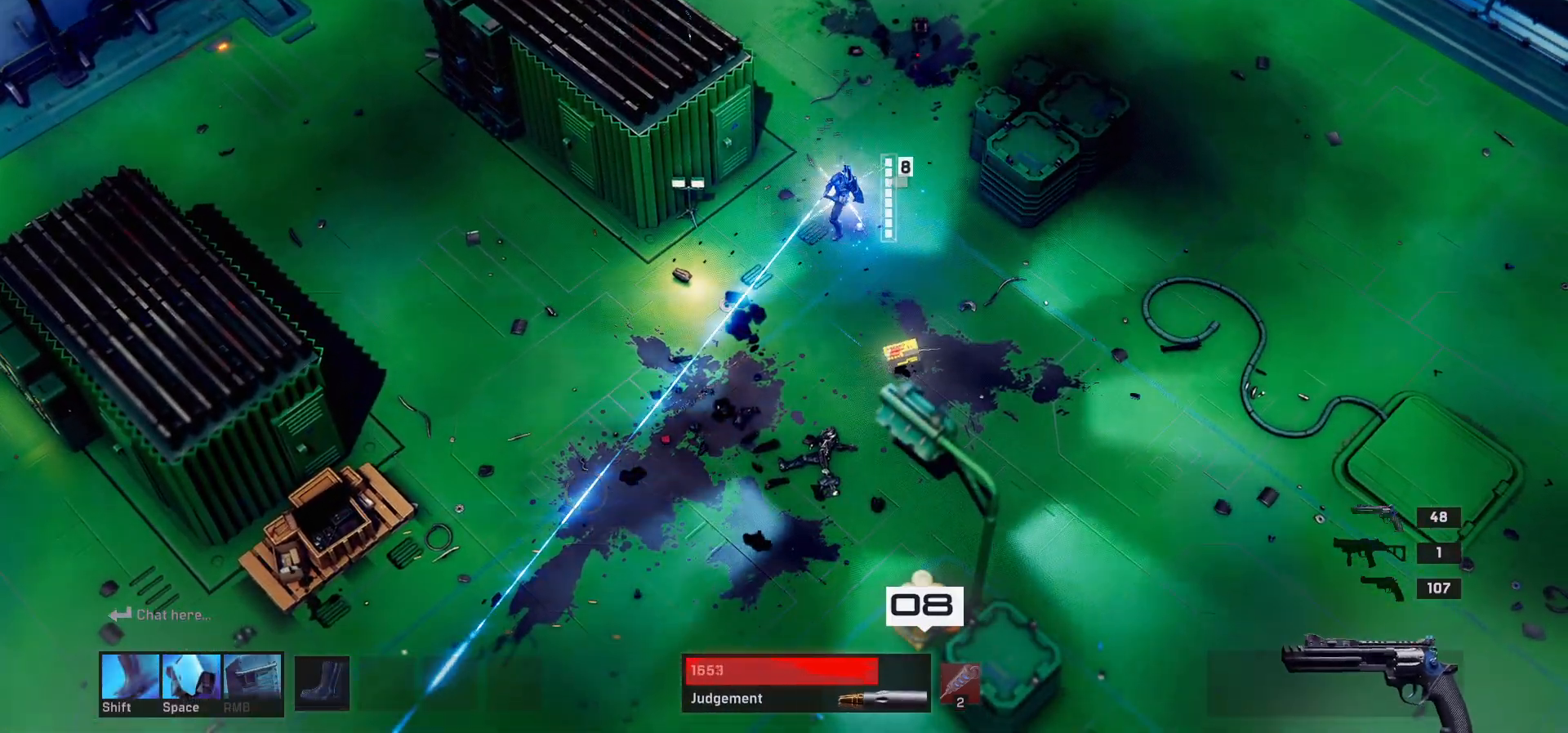
{"keys": ["d", "s"], "mouse": [], "events": [[267, "s", "down"], [500, "d", "down"]]}
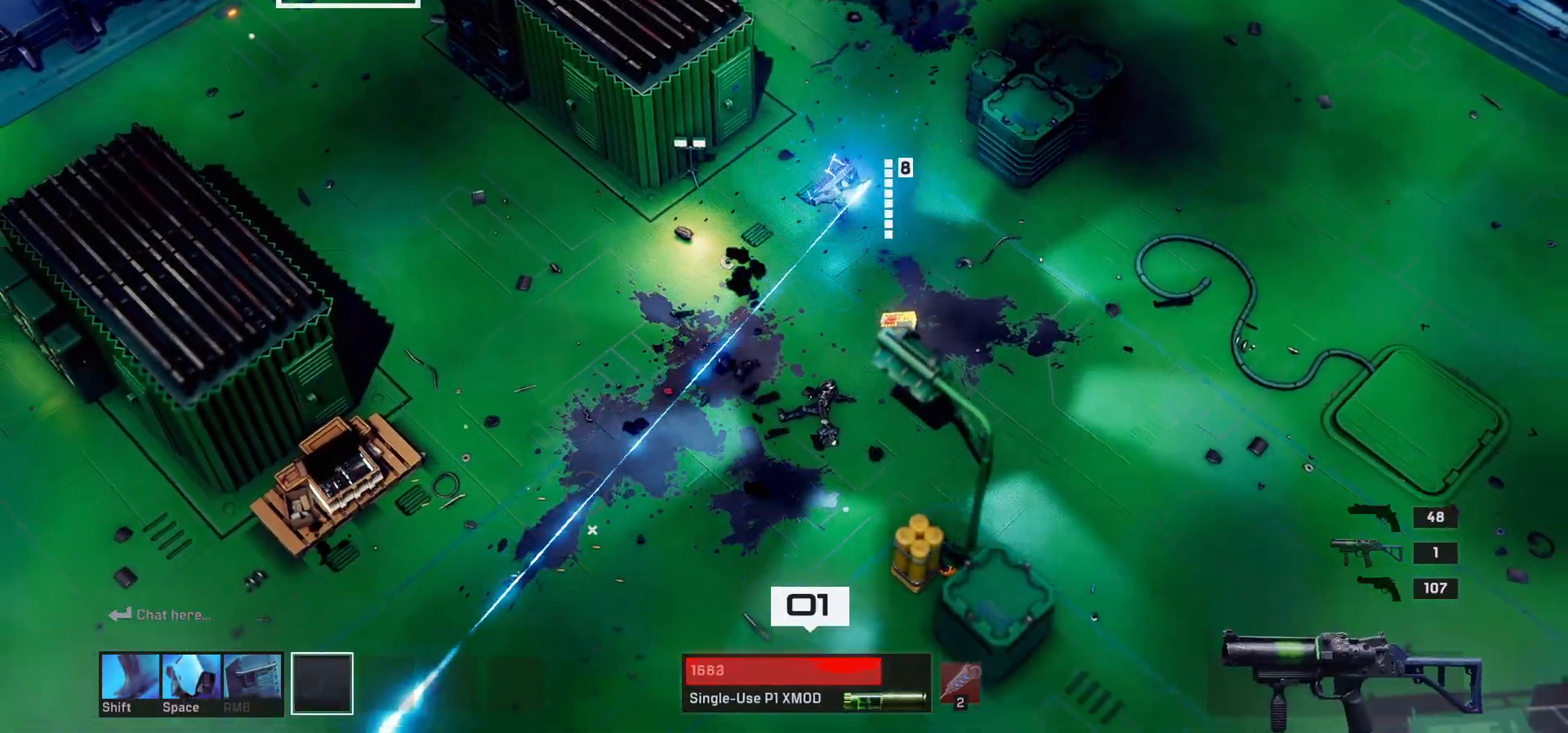
{"keys": ["s"], "mouse": [], "events": [[267, "d", "up"]]}
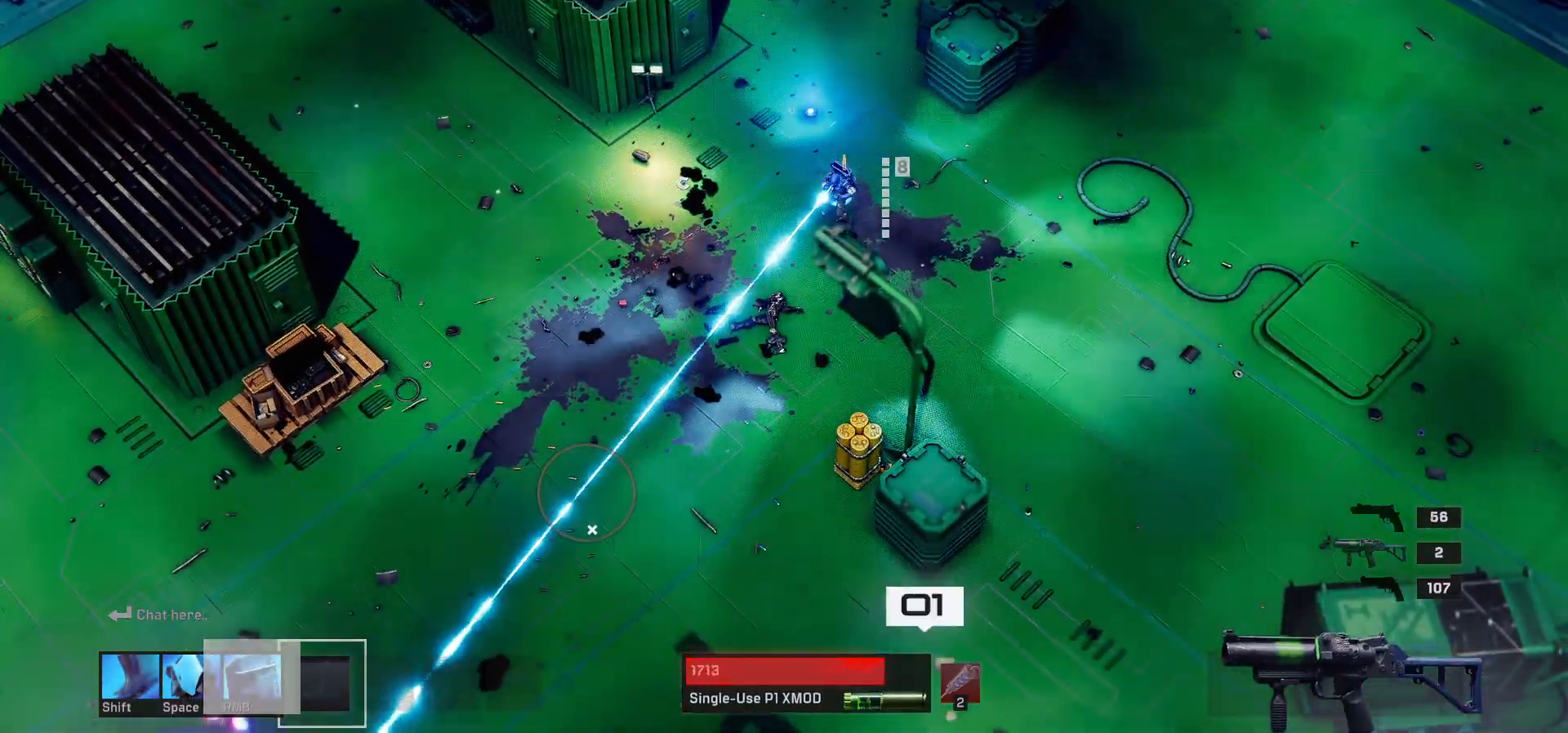
{"keys": ["w"], "mouse": [], "events": [[67, "d", "down"], [133, "s", "up"], [267, "w", "down"], [333, "d", "up"]]}
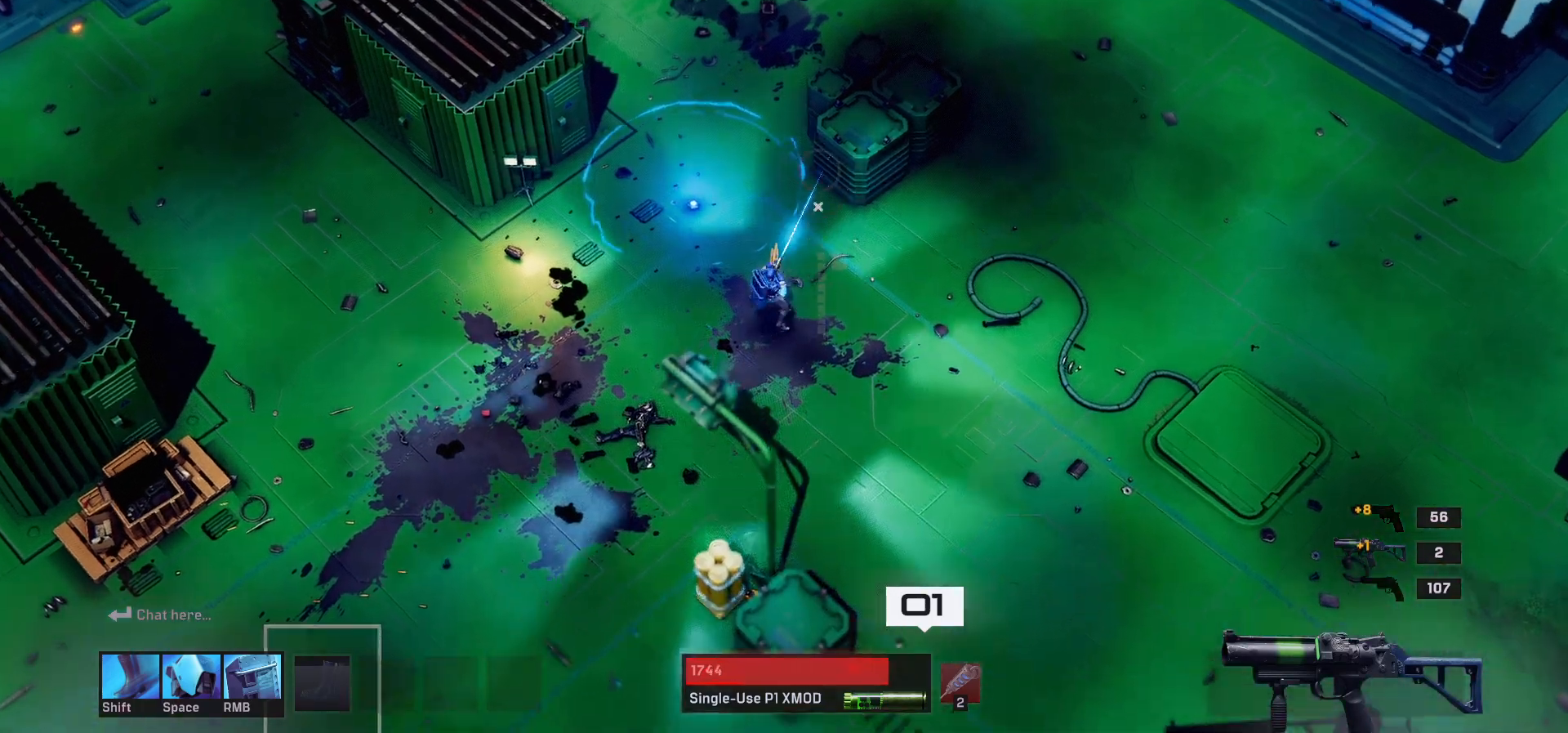
{"keys": ["w"], "mouse": [], "events": []}
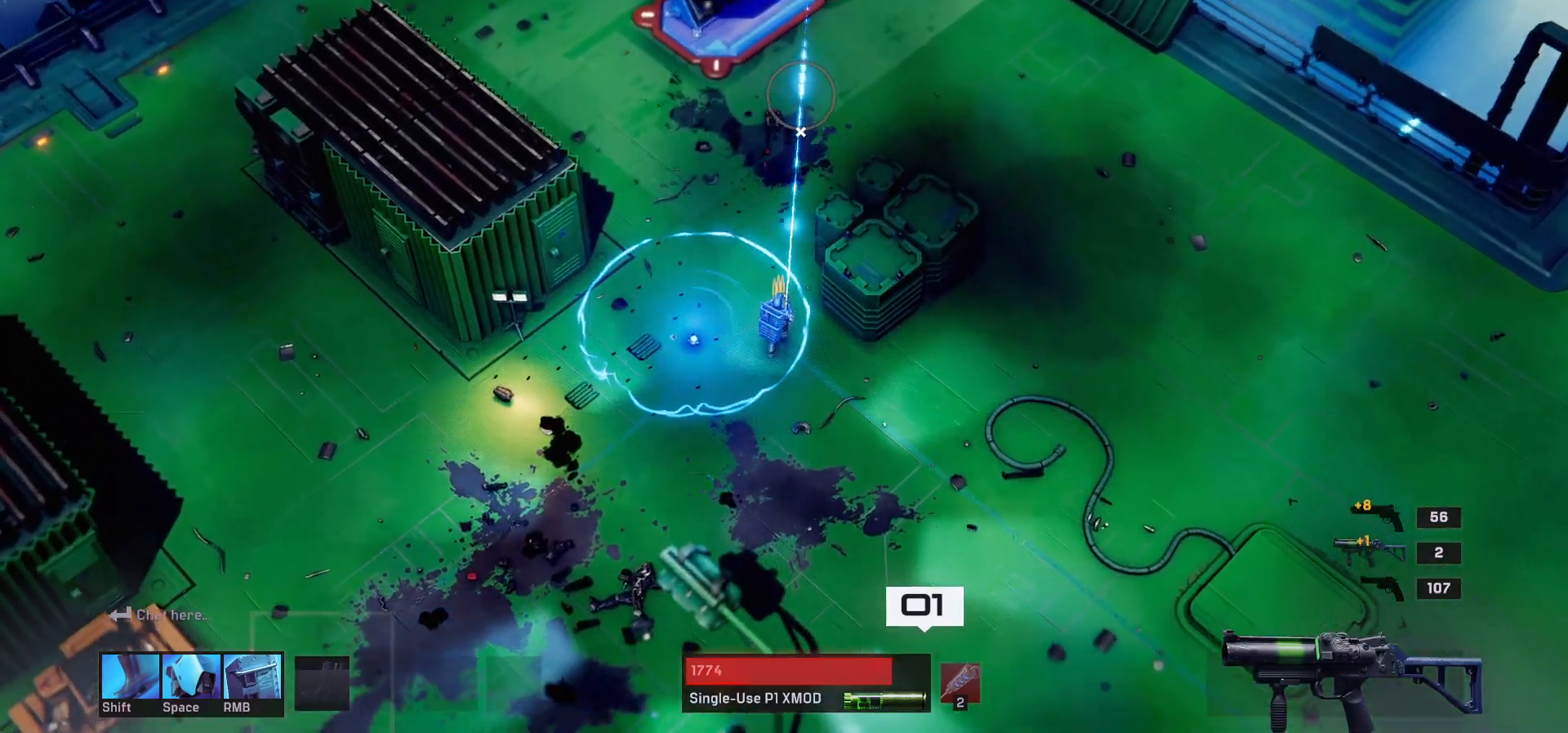
{"keys": ["w"], "mouse": [], "events": []}
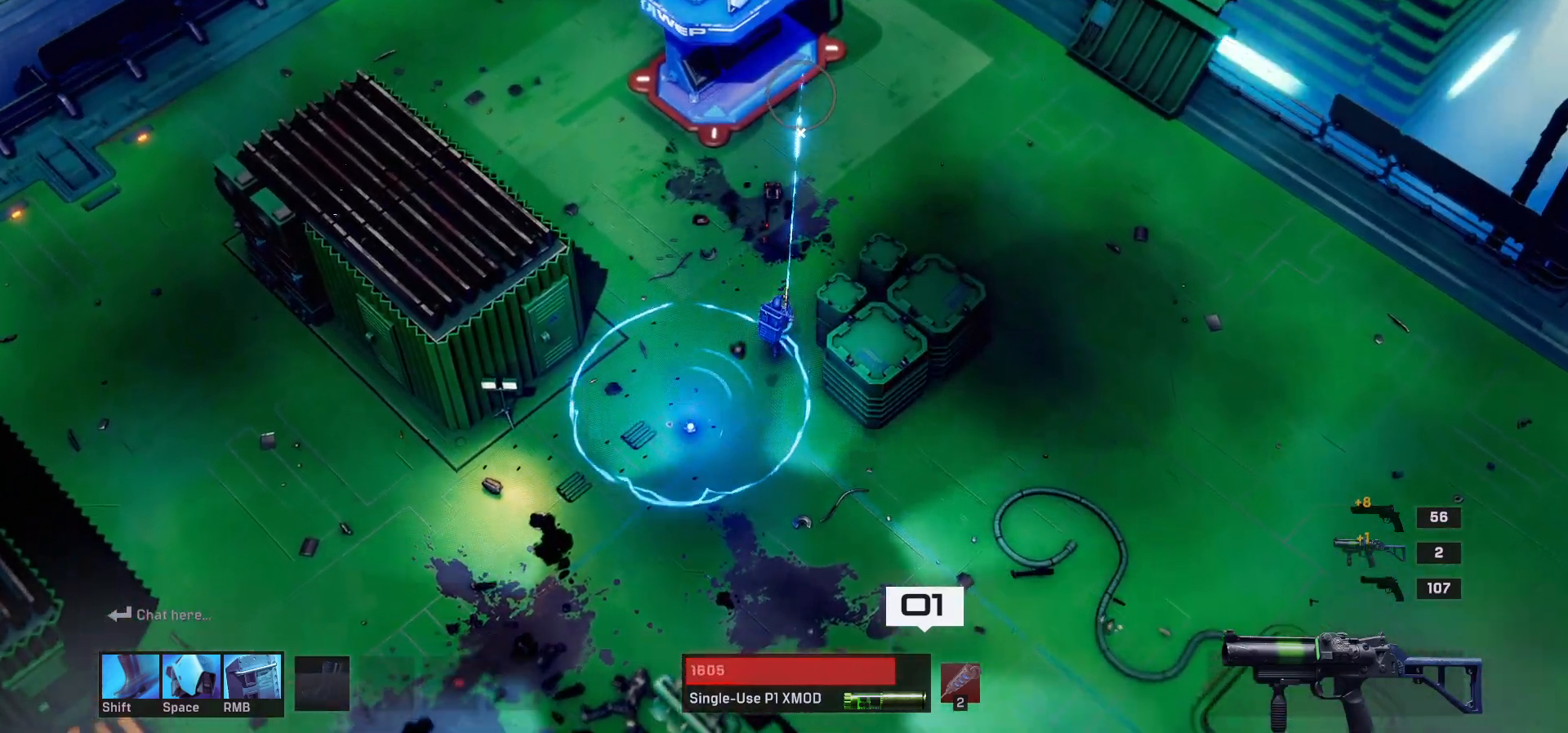
{"keys": ["w"], "mouse": [], "events": []}
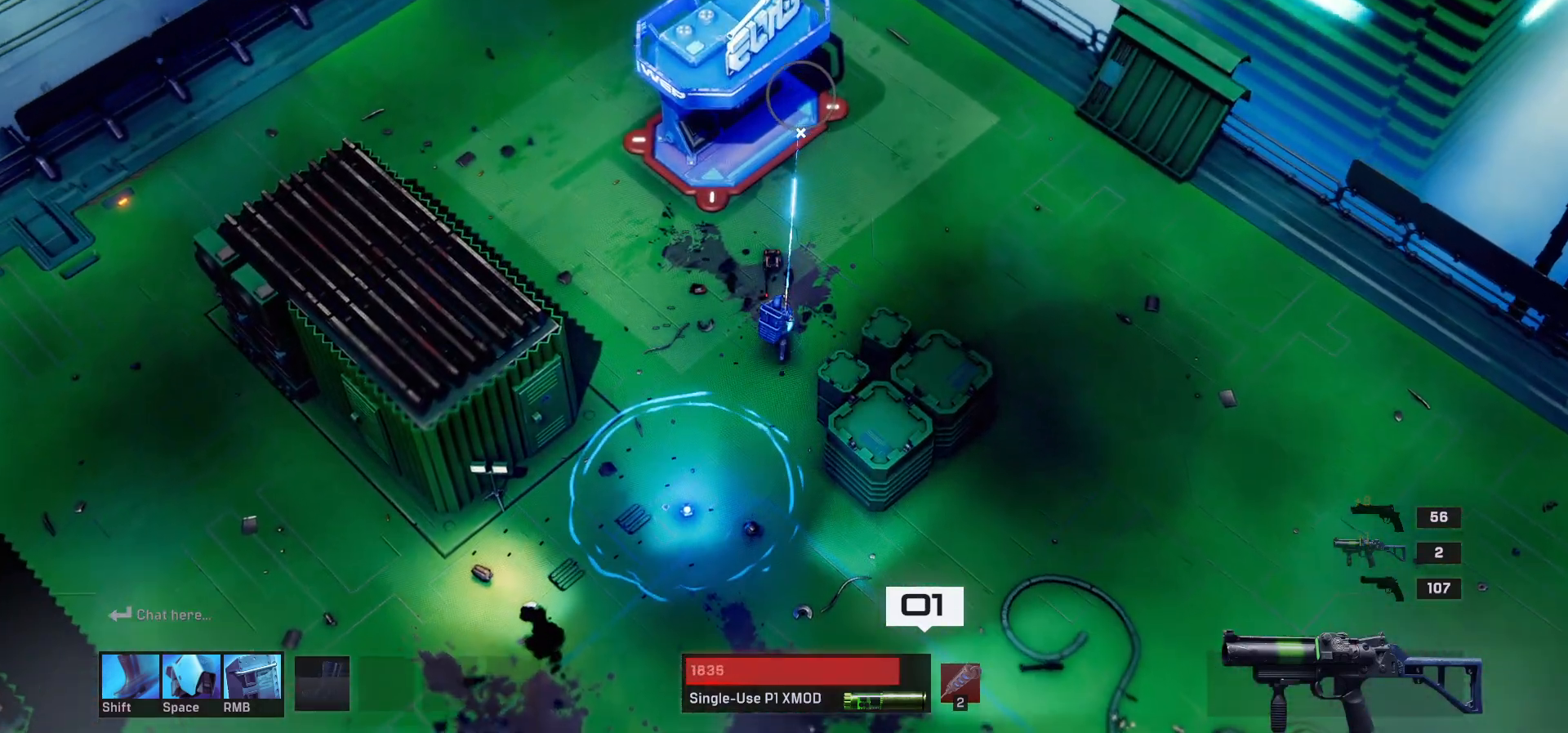
{"keys": ["w"], "mouse": [], "events": []}
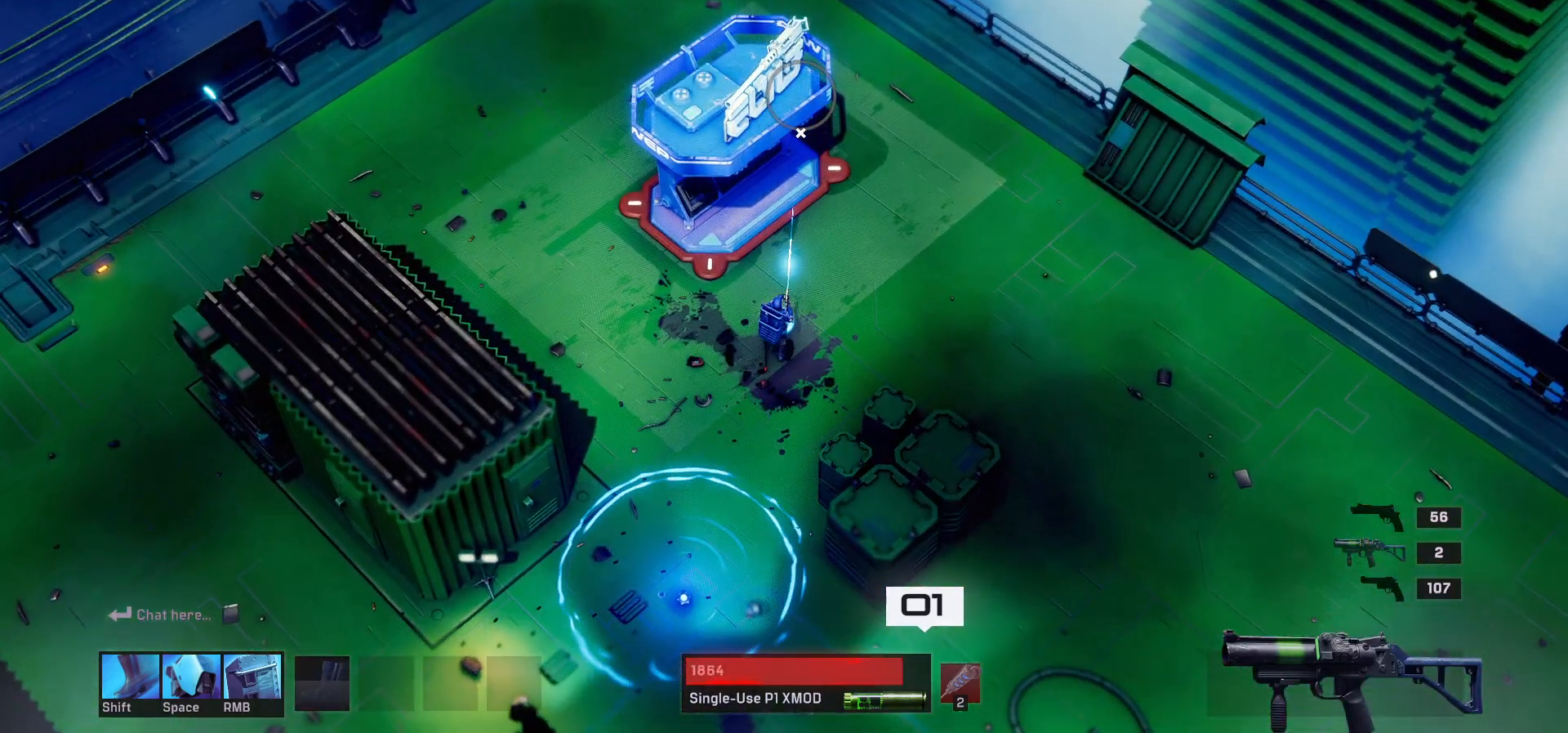
{"keys": [], "mouse": [], "events": [[367, "w", "up"]]}
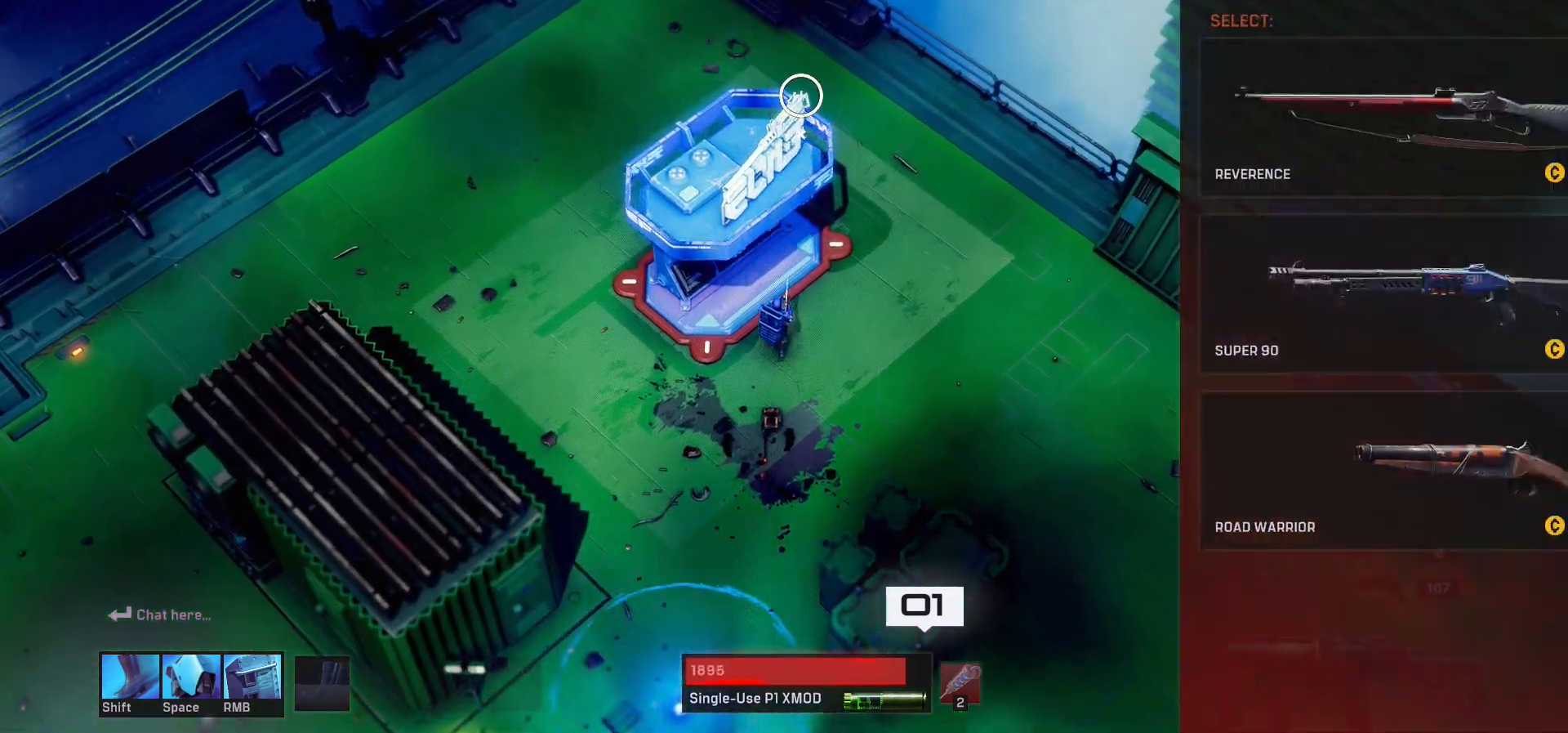
{"keys": [], "mouse": []}
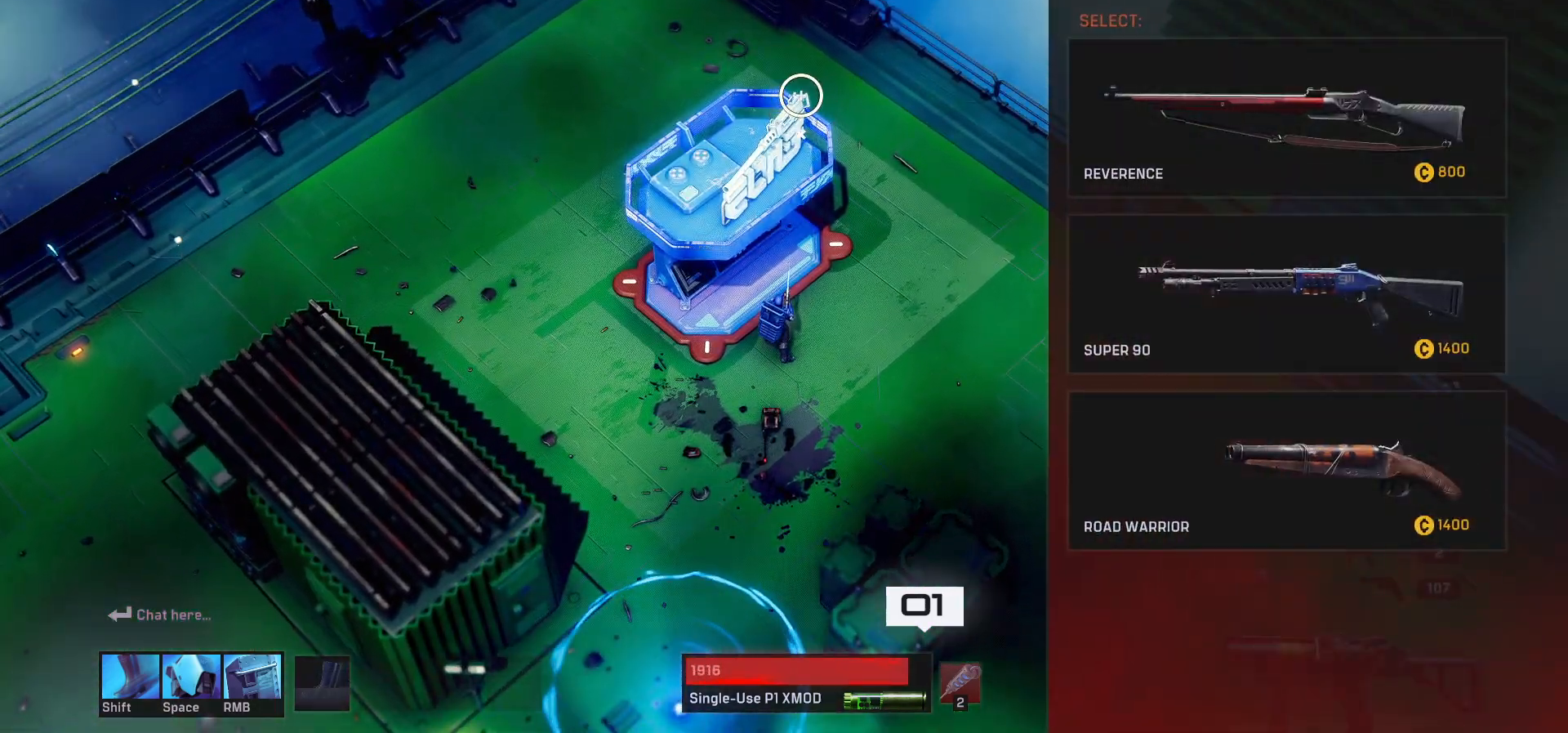
{"keys": [], "mouse": [], "events": []}
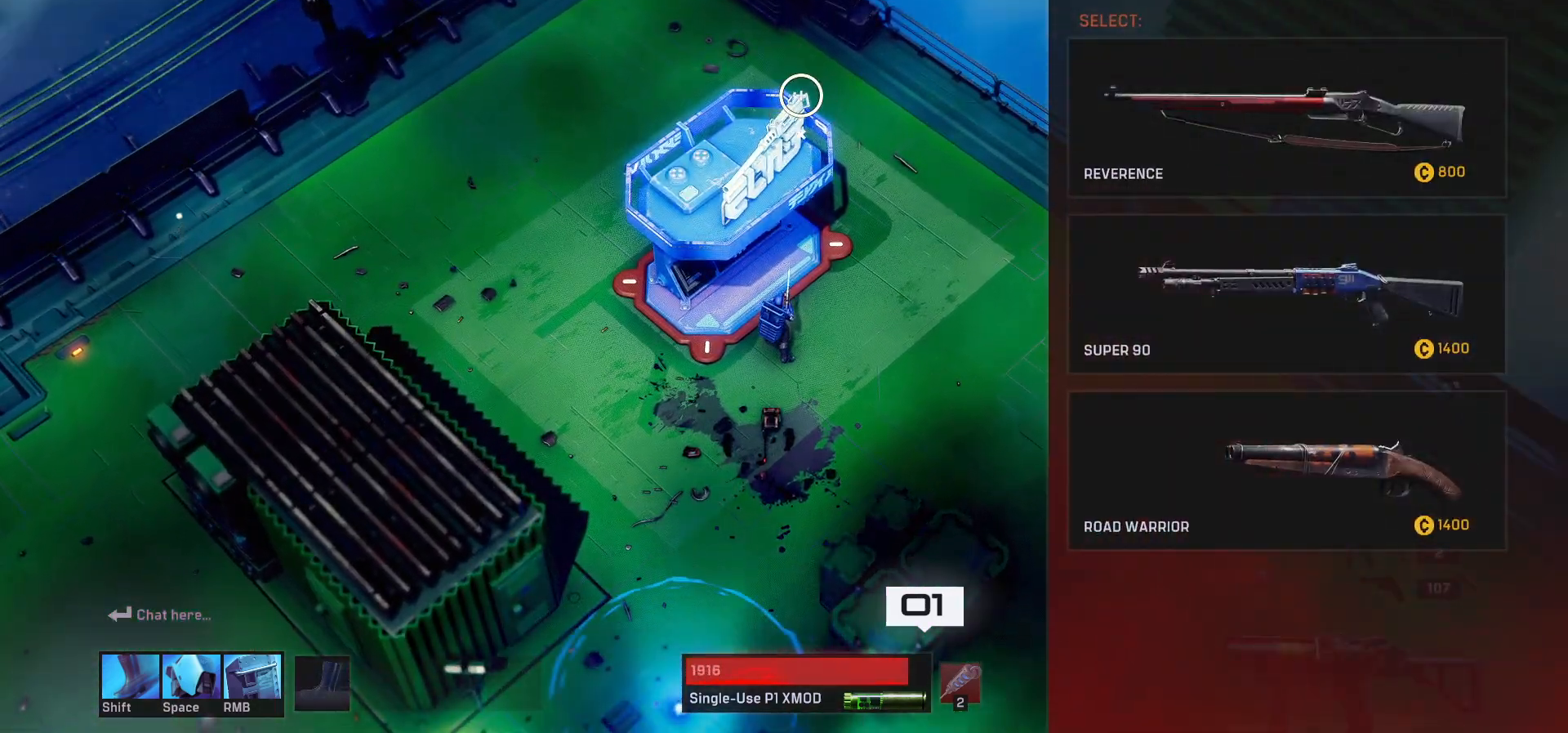
{"keys": ["d"], "mouse": [], "events": [[350, "d", "down"]]}
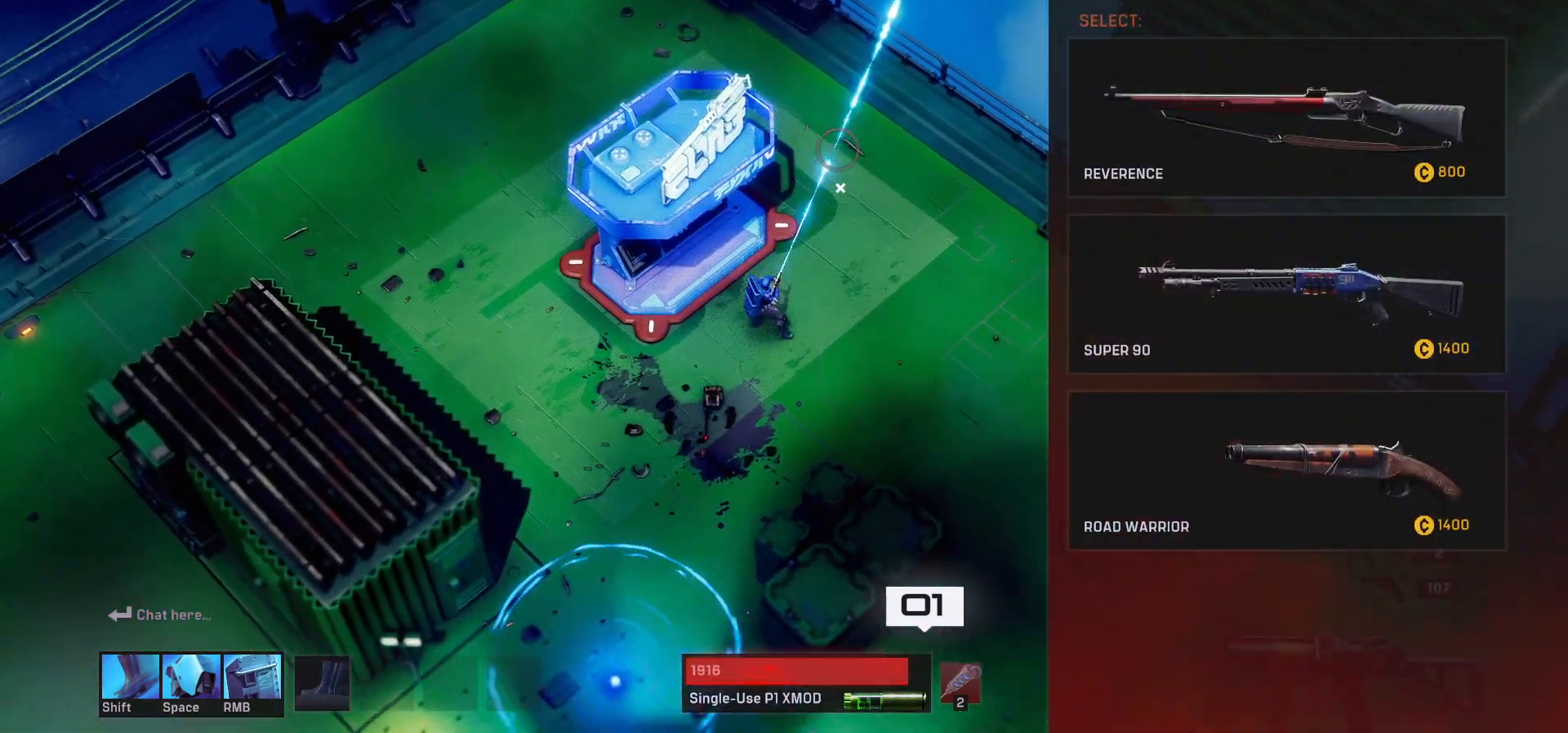
{"keys": ["d"], "mouse": [], "events": []}
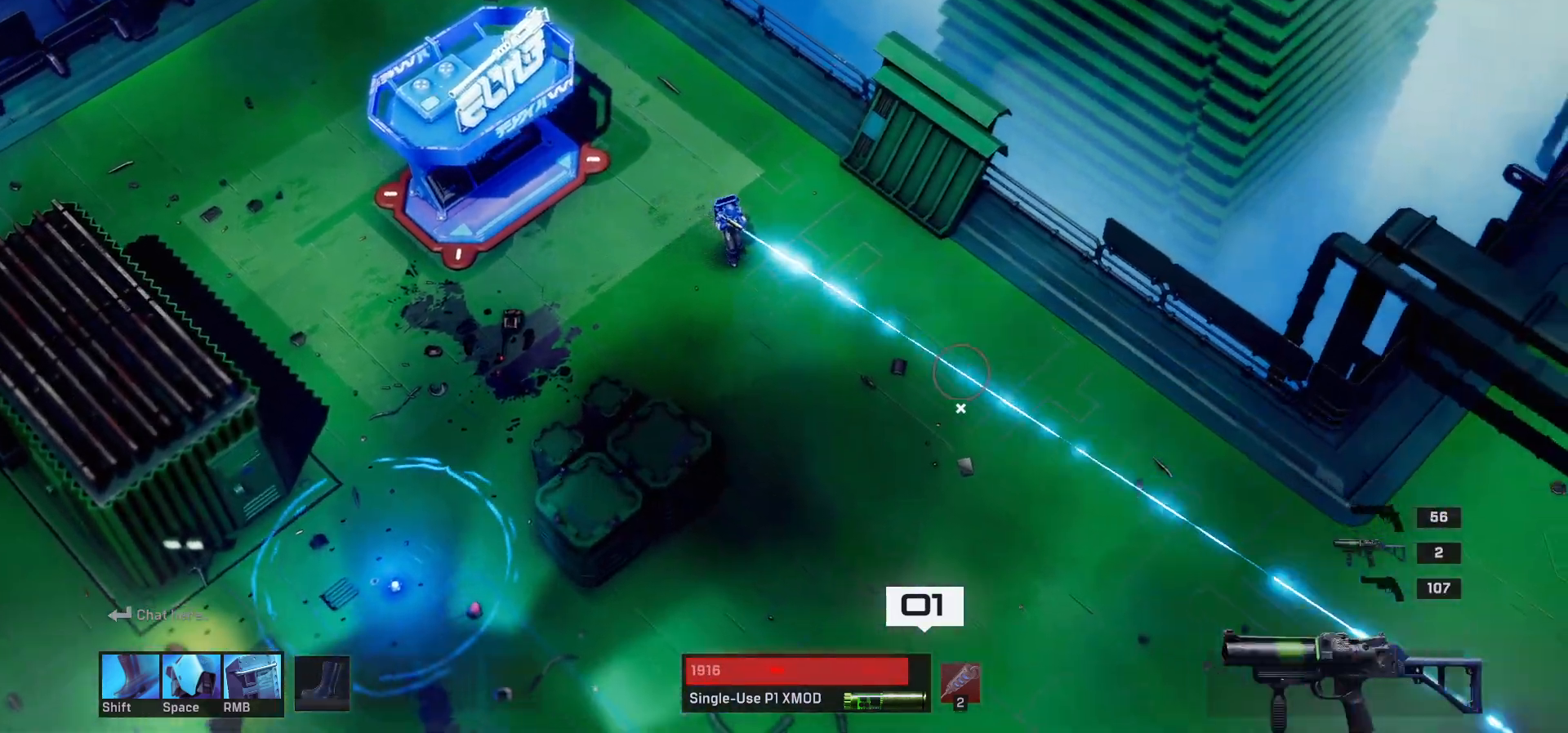
{"keys": ["d", "s"], "mouse": [], "events": [[33, "s", "down"]]}
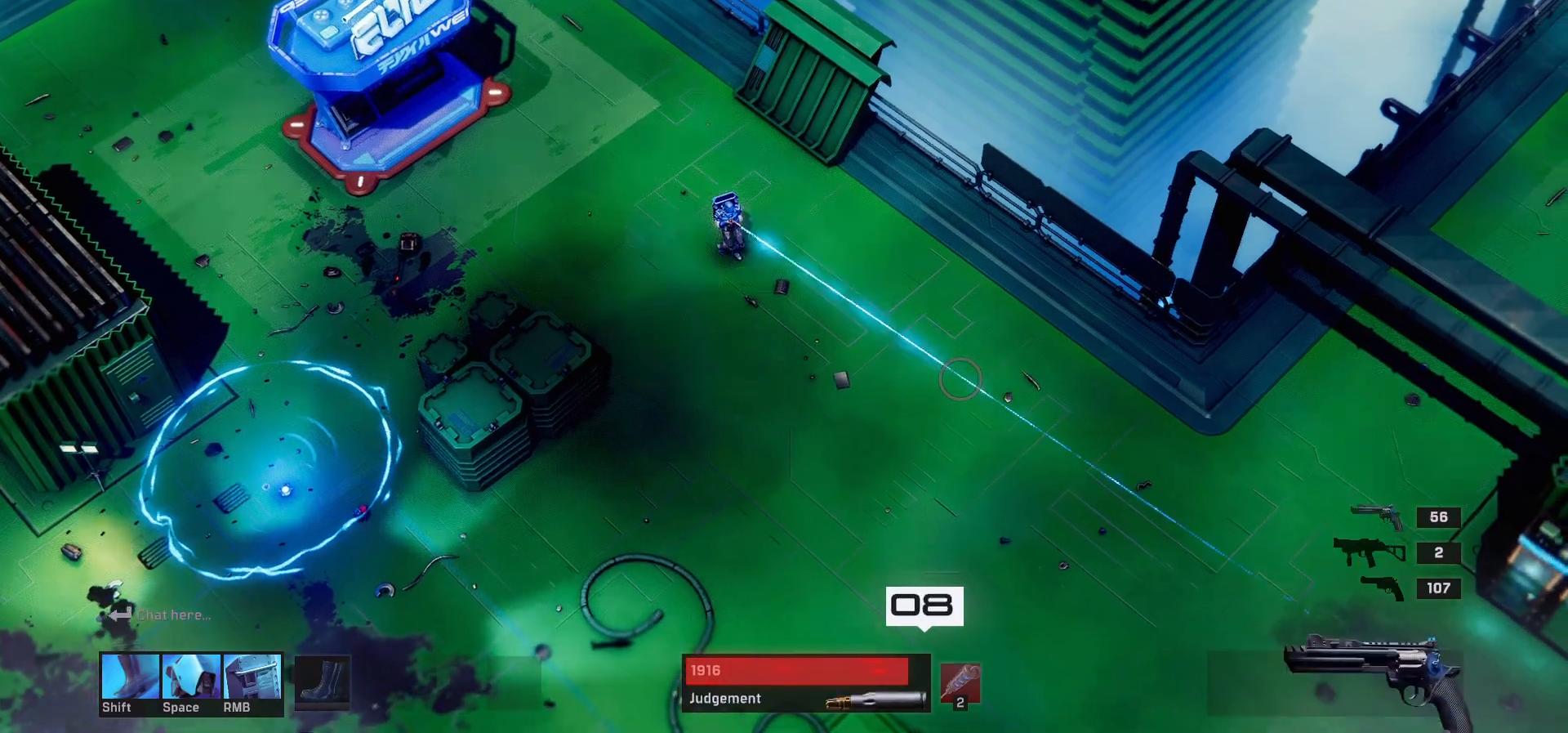
{"keys": ["d", "s"], "mouse": [], "events": []}
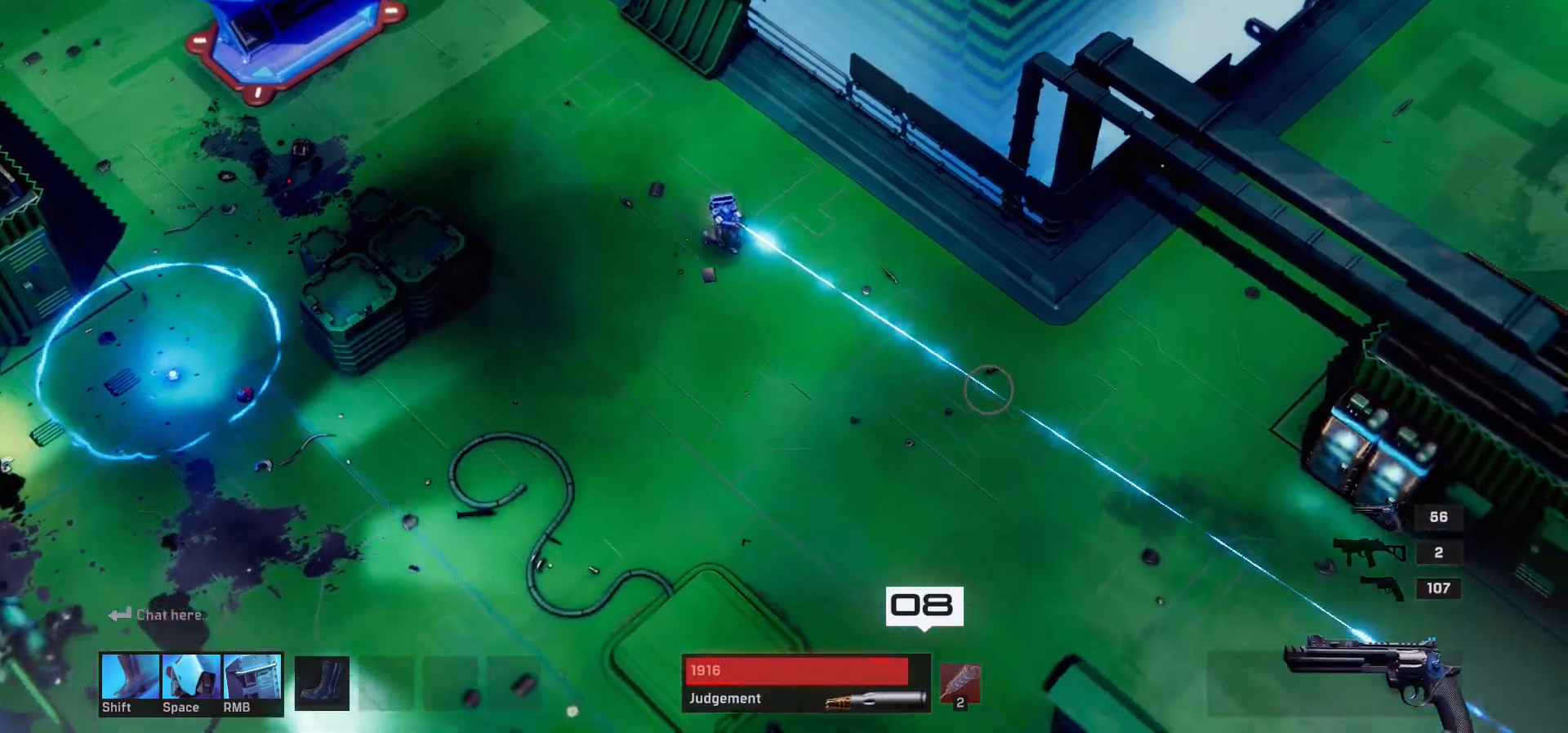
{"keys": ["d", "s"], "mouse": [], "events": []}
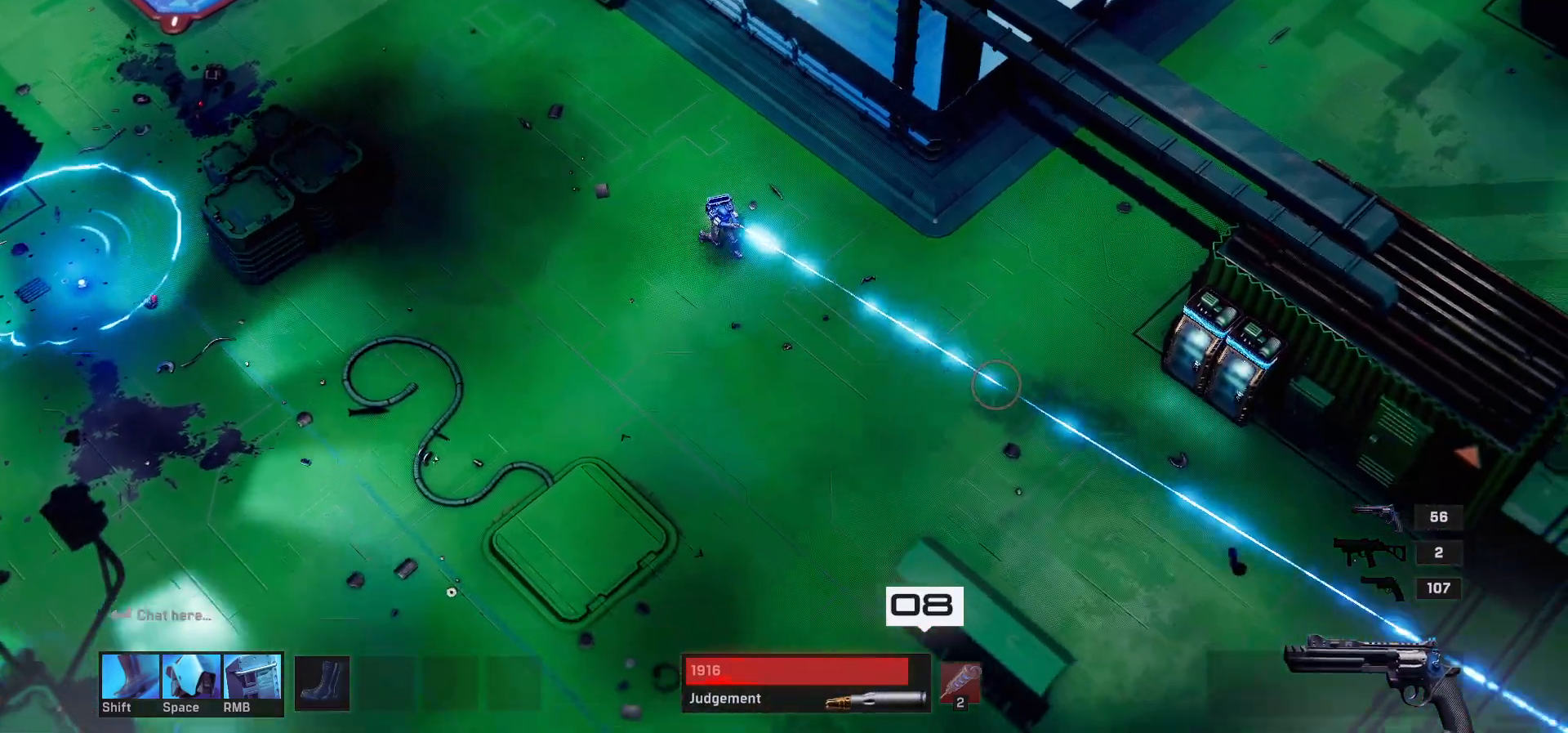
{"keys": ["d", "s"], "mouse": [], "events": []}
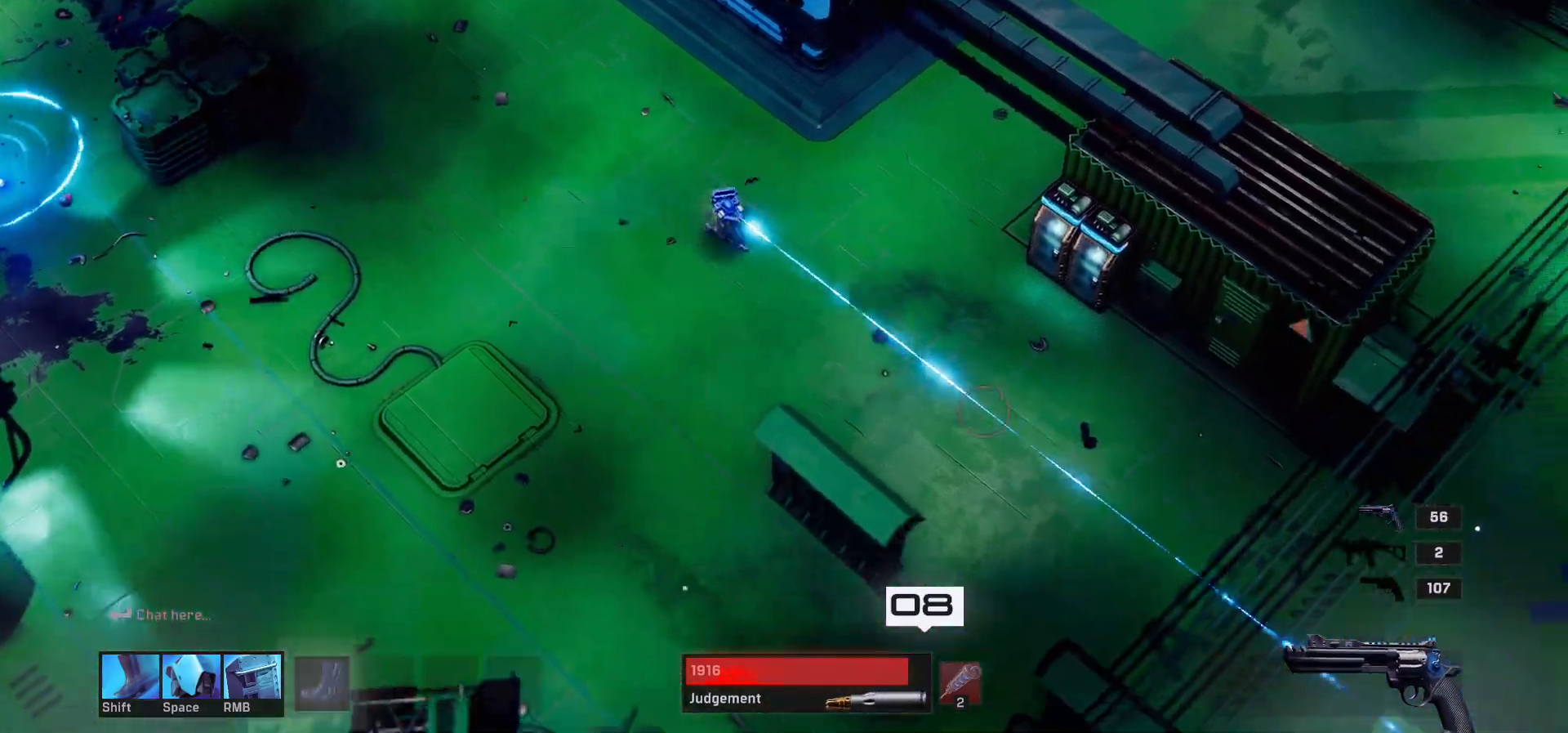
{"keys": ["d", "s"], "mouse": [], "events": []}
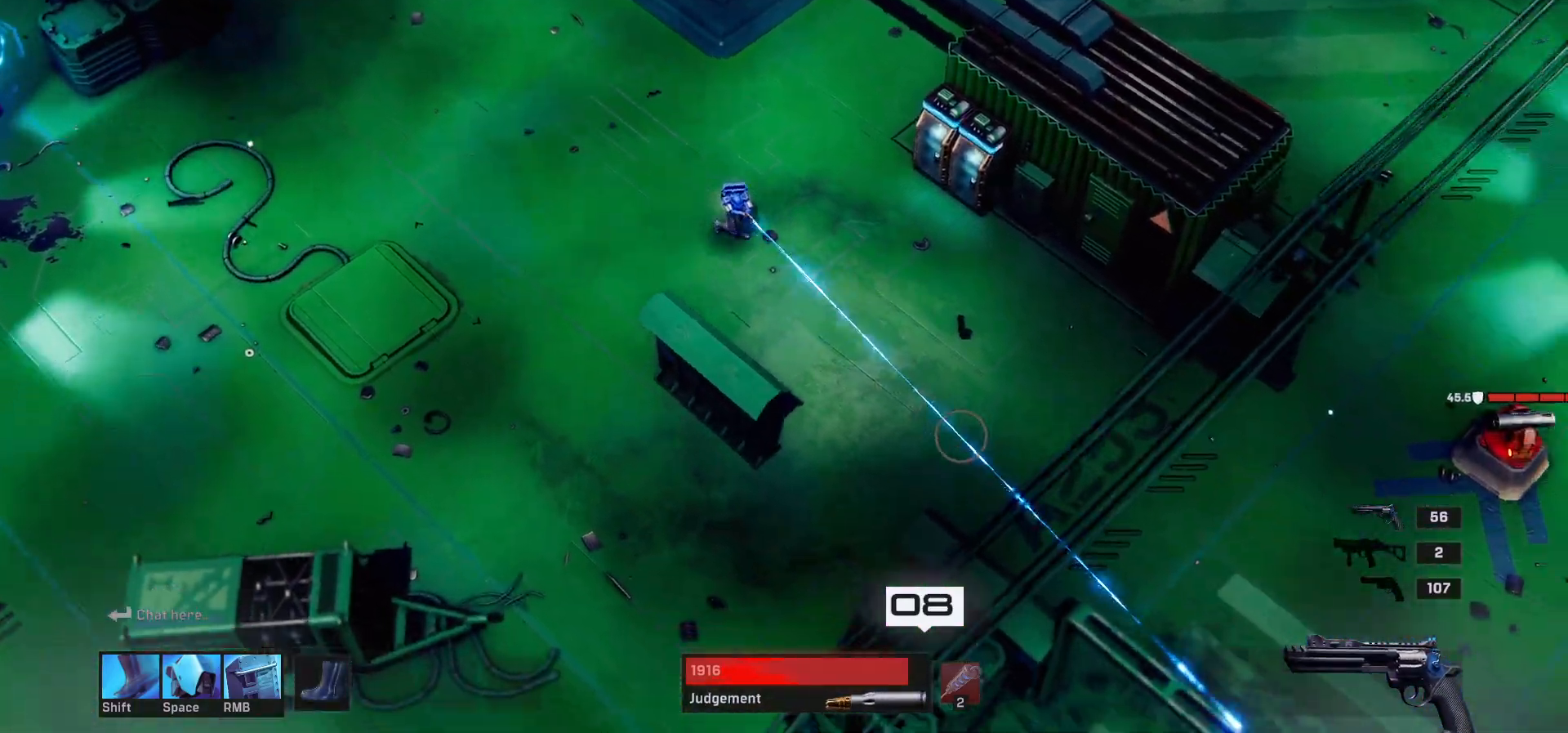
{"keys": ["d", "s"], "mouse": [], "events": []}
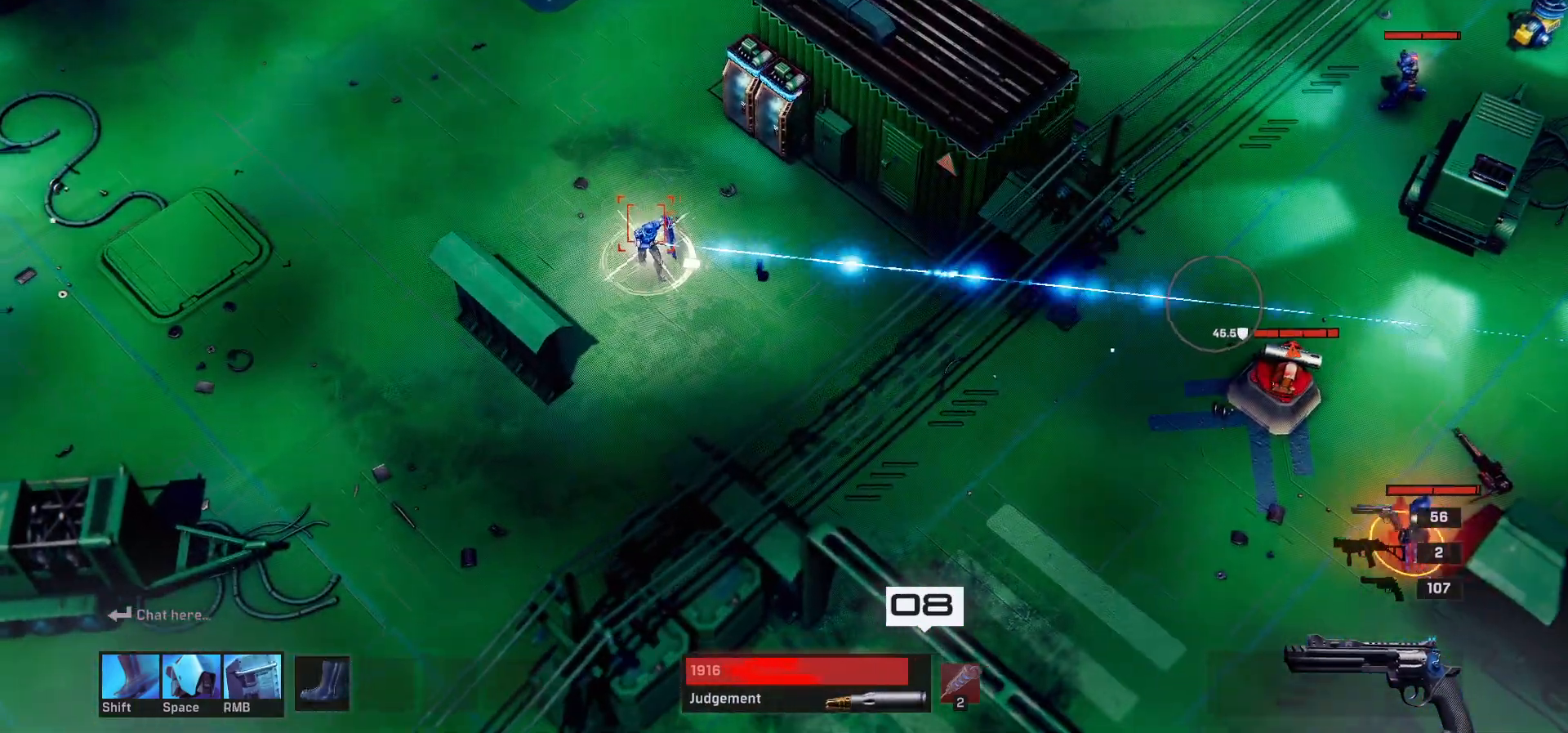
{"keys": [], "mouse": [], "events": [[233, "s", "up"], [250, "d", "up"]]}
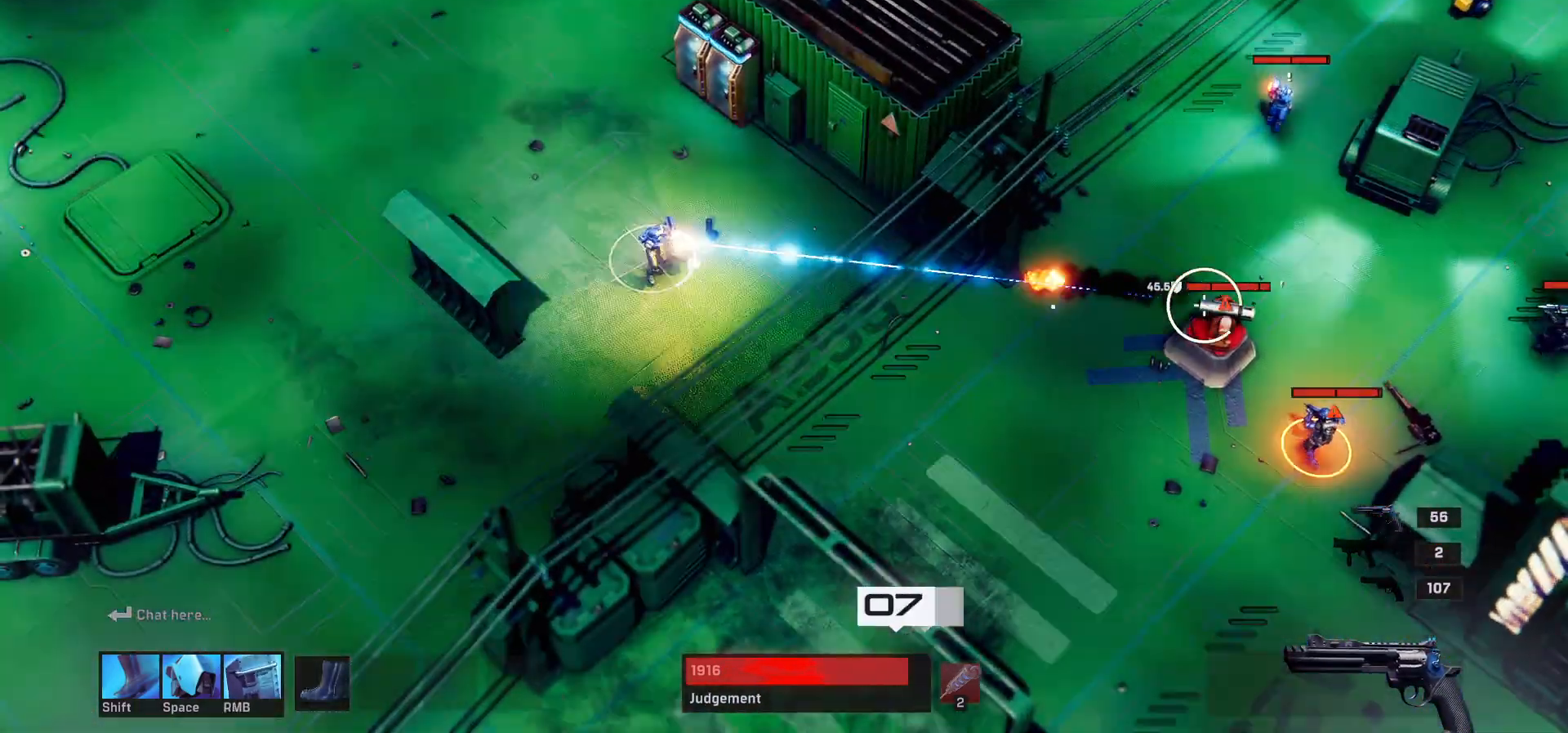
{"keys": ["d", "s"], "mouse": [], "events": [[50, "s", "down"], [317, "d", "down"]]}
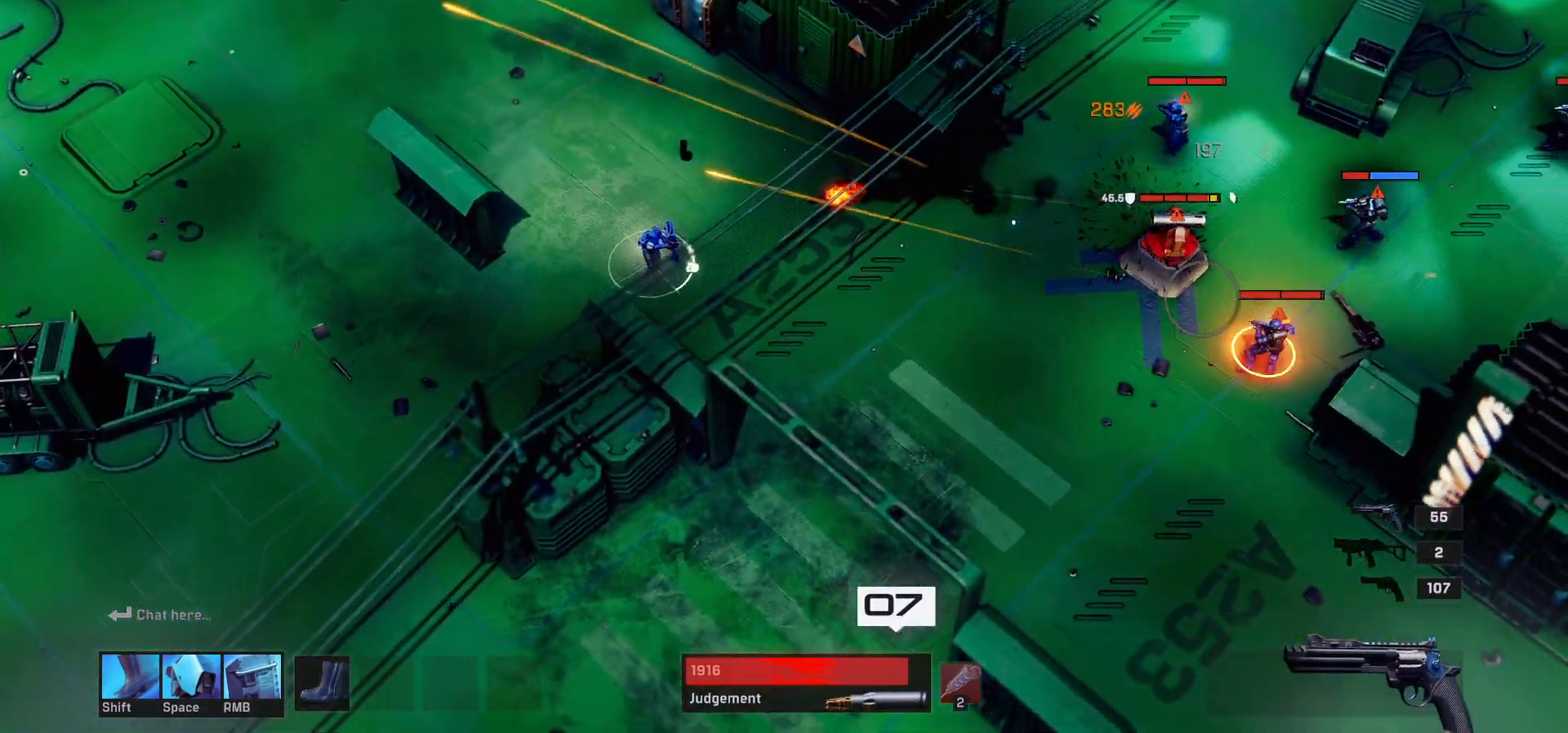
{"keys": ["d"], "mouse": [], "events": [[367, "s", "up"]]}